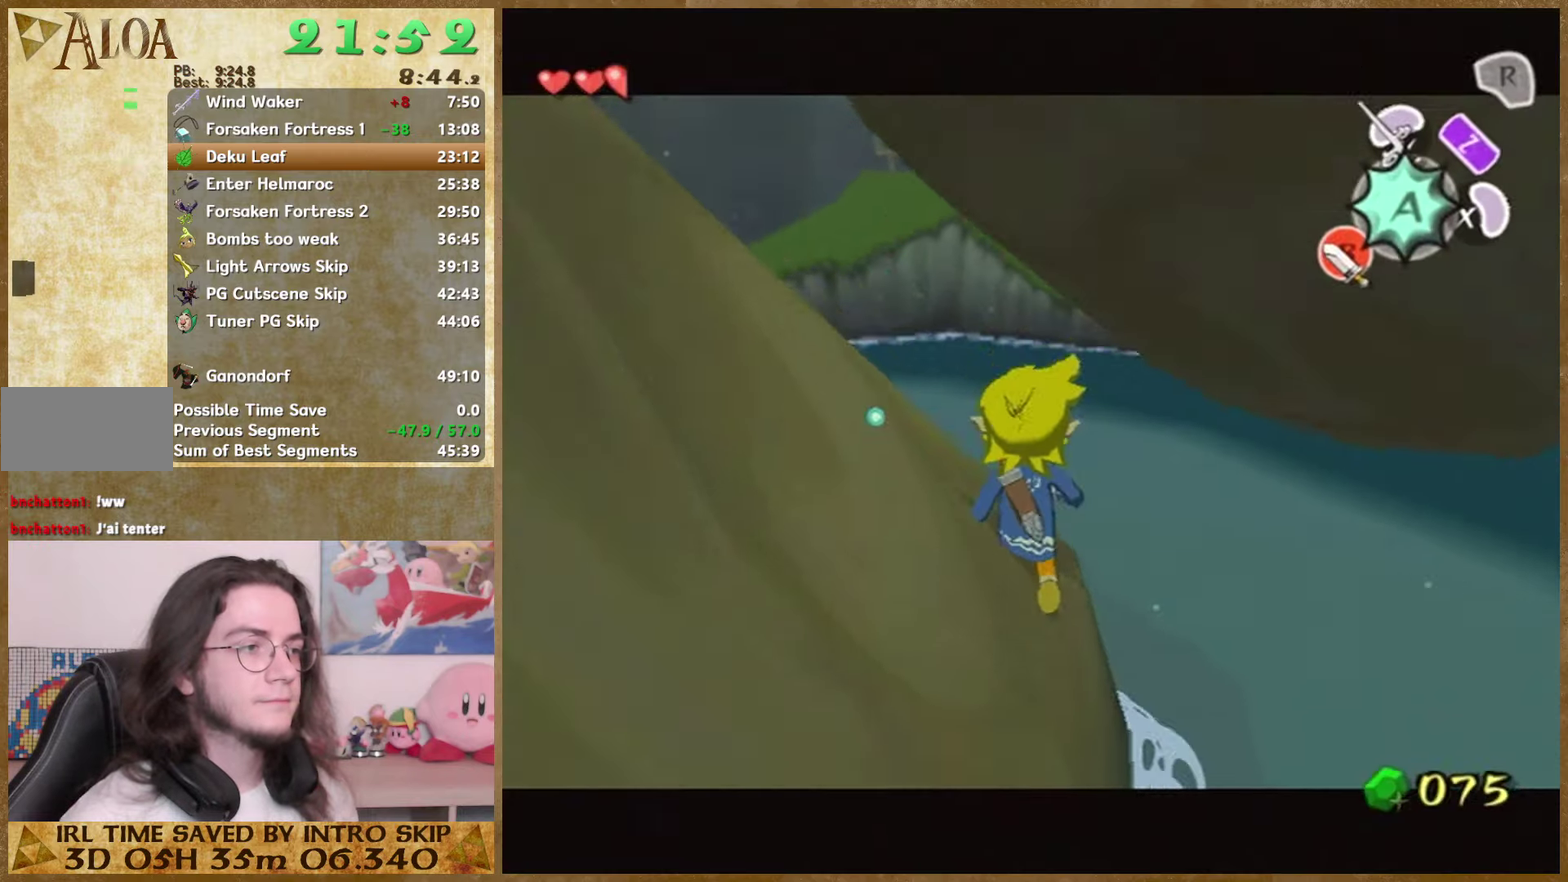
Gameplay with a controller (Nintendo layout); each line is a JSON object with the inputs held at the frame after it. Not read: L1 L3 R3.
{"buttons": [], "left_stick": "up", "right_stick": "center"}
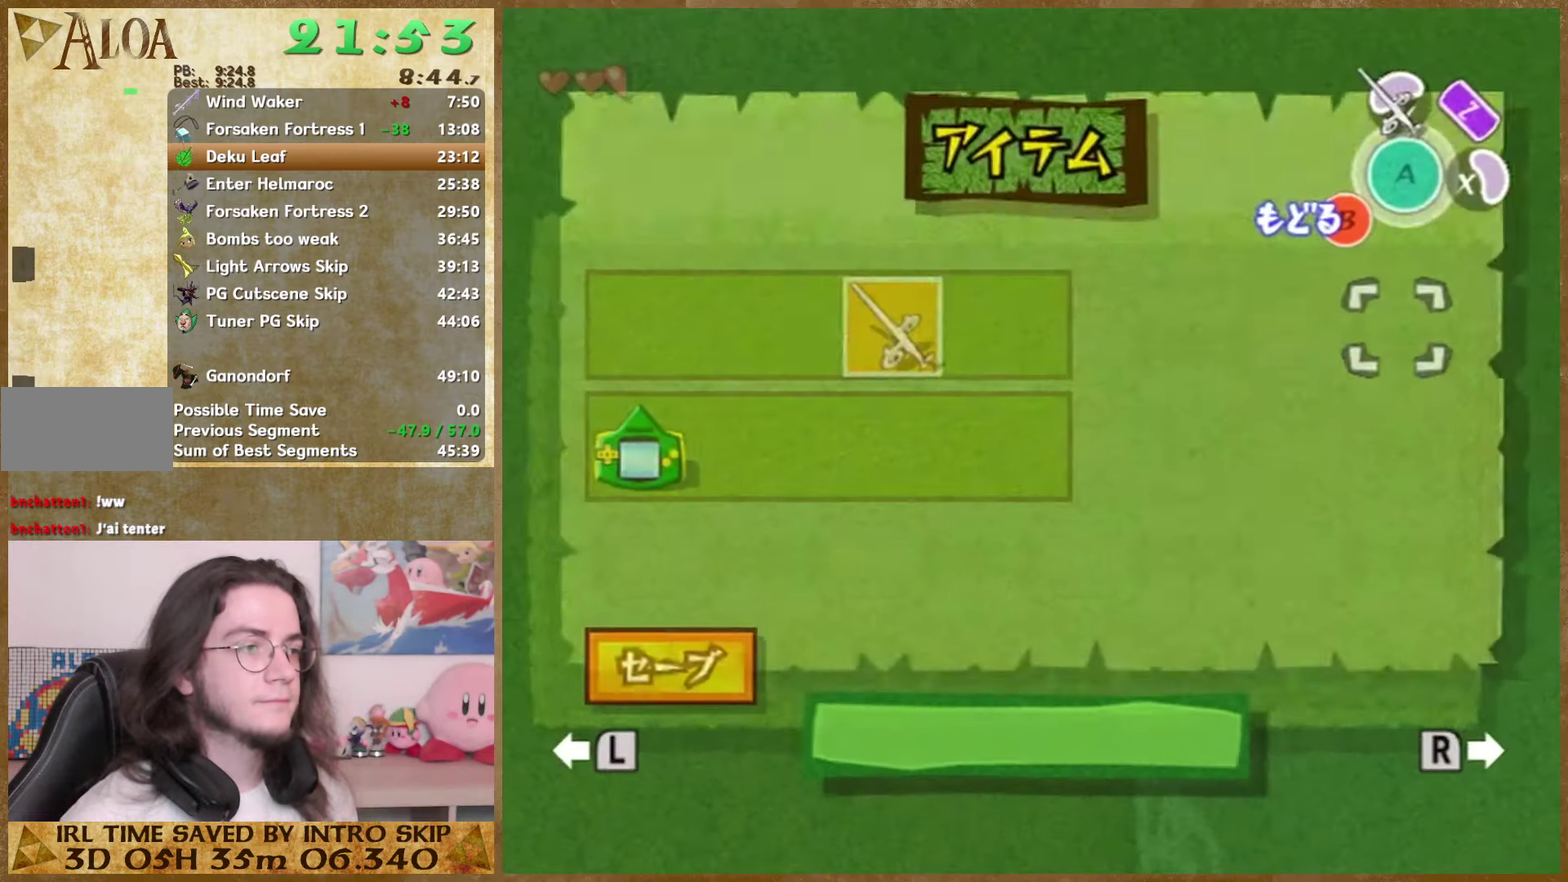
{"buttons": [], "left_stick": "up", "right_stick": "center"}
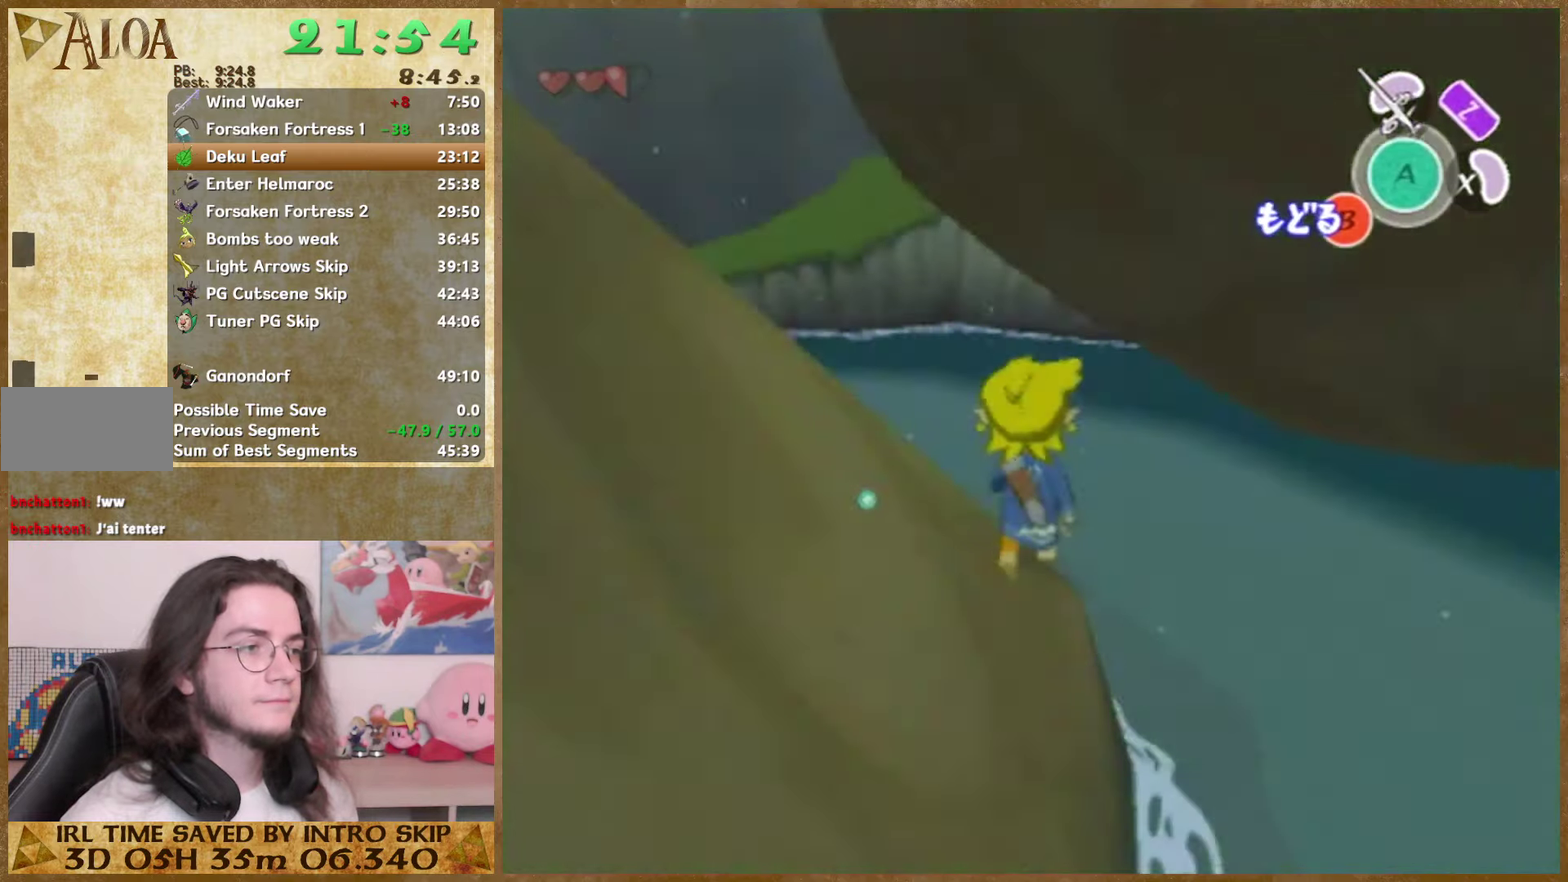
{"buttons": [], "left_stick": "center", "right_stick": "center"}
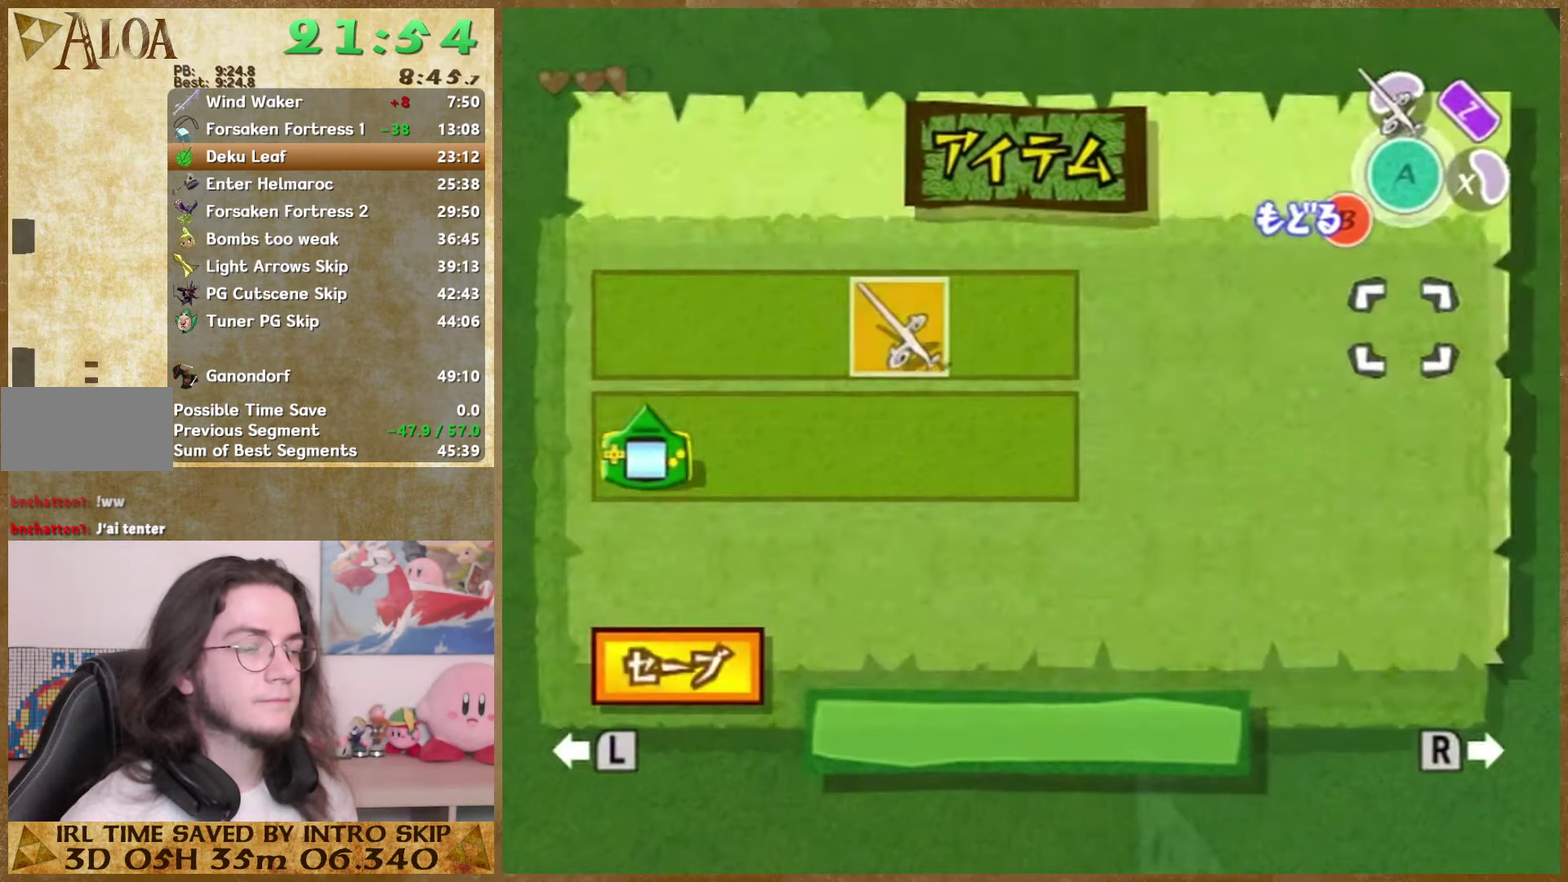
{"buttons": [], "left_stick": "center", "right_stick": "center"}
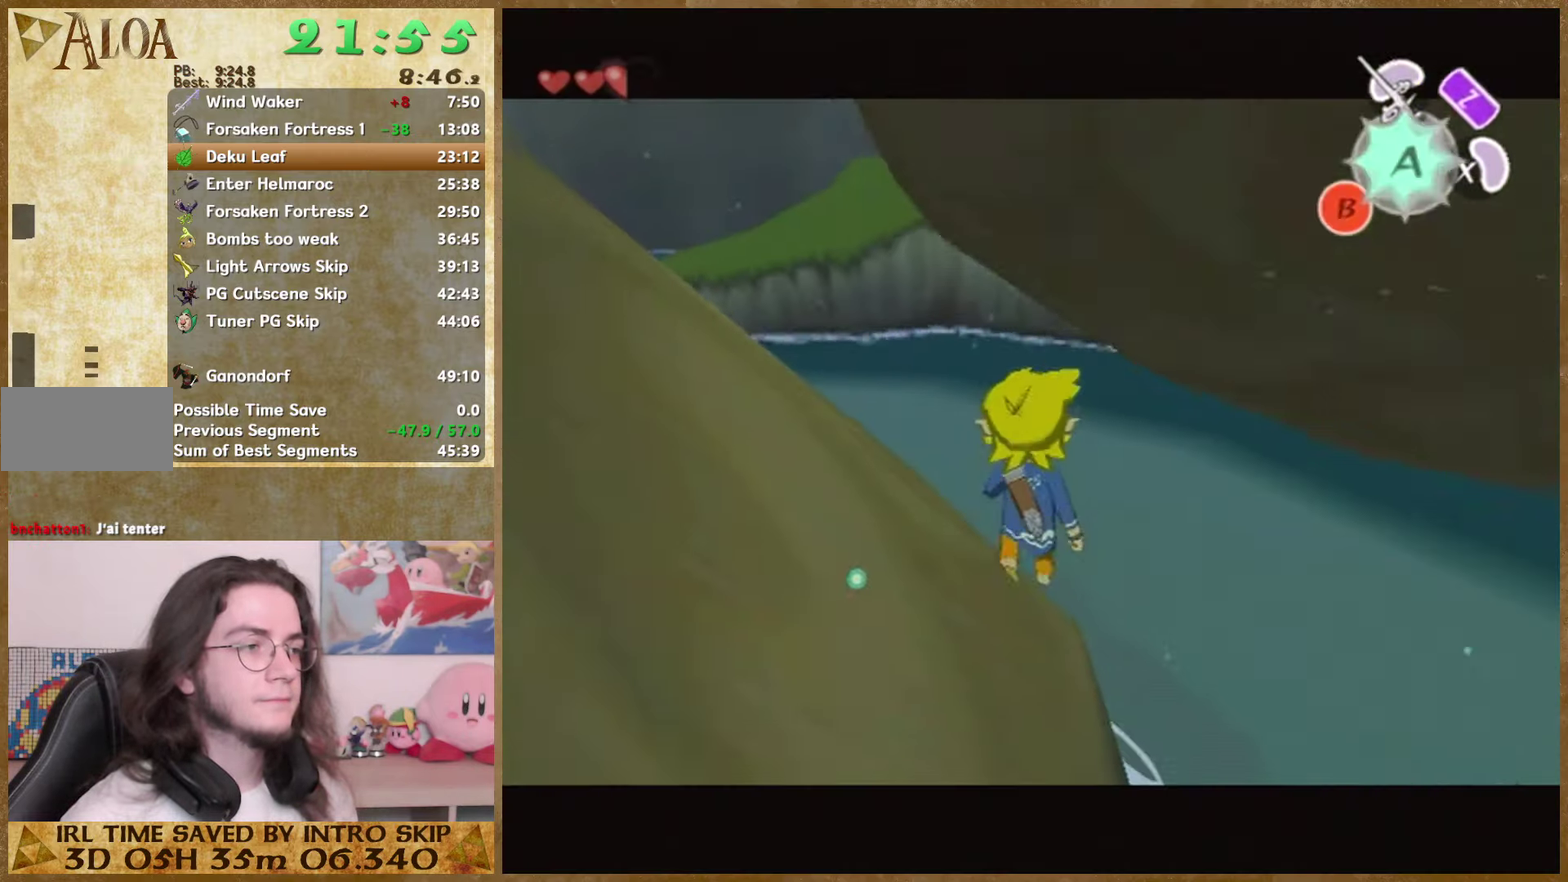
{"buttons": [], "left_stick": "center", "right_stick": "center"}
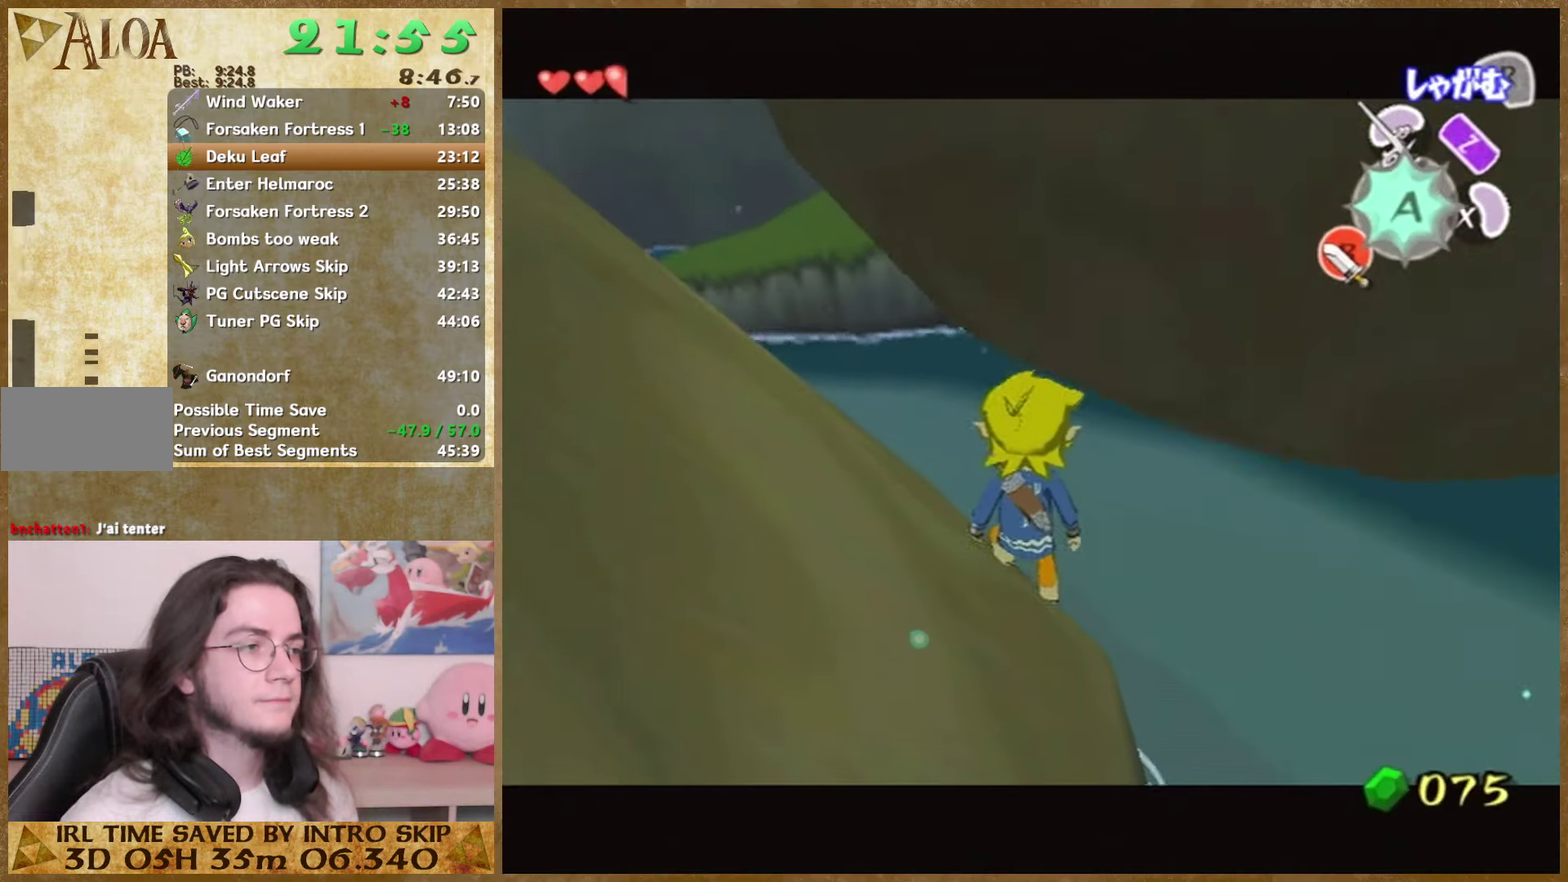
{"buttons": [], "left_stick": "center", "right_stick": "center"}
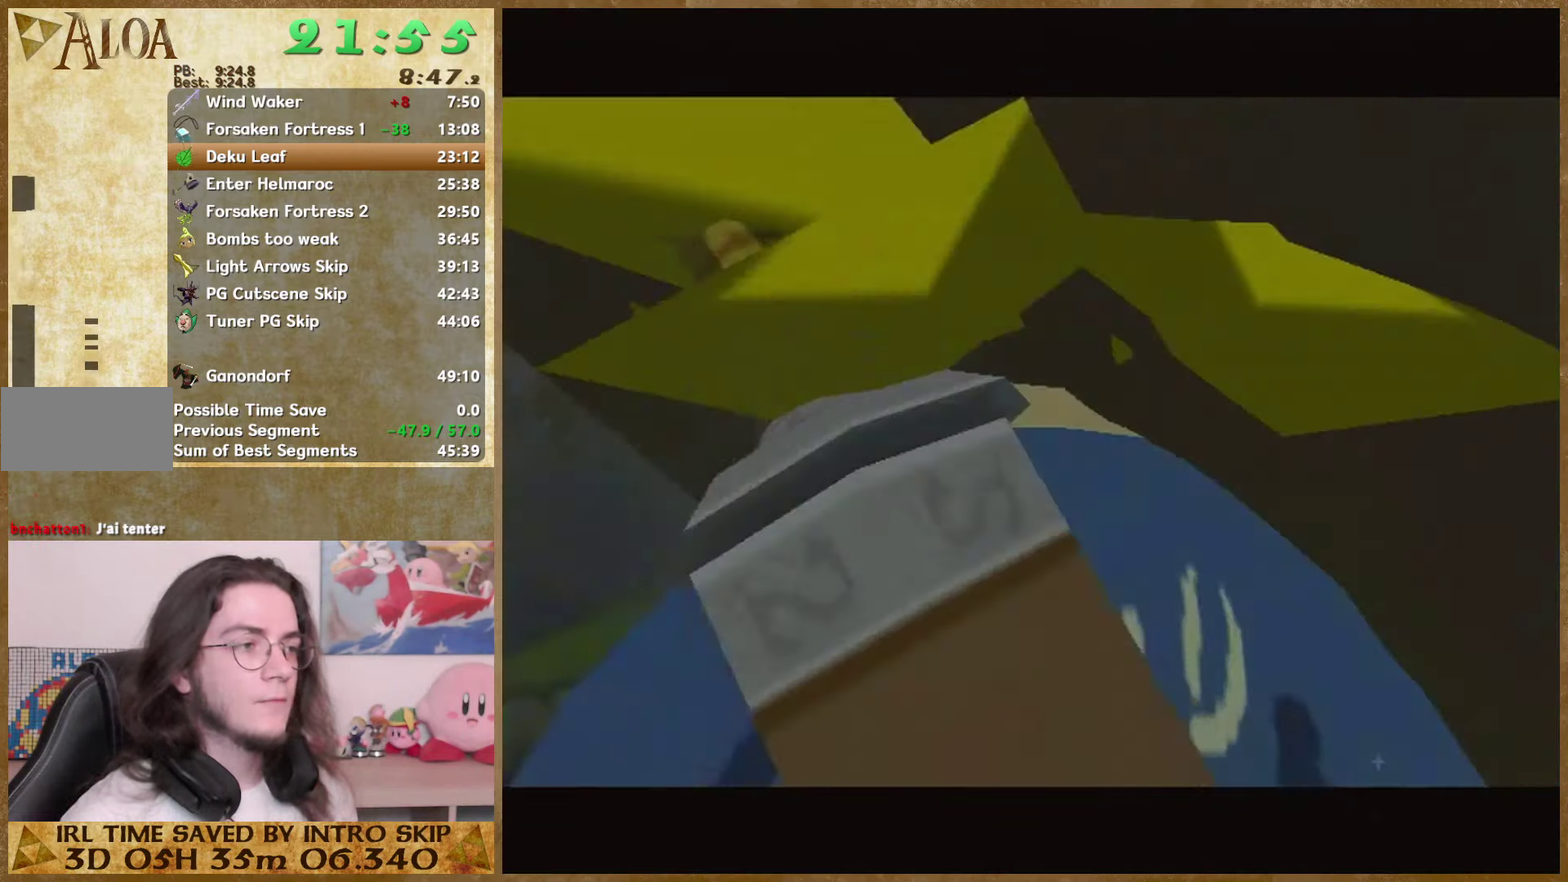
{"buttons": [], "left_stick": "center", "right_stick": "center"}
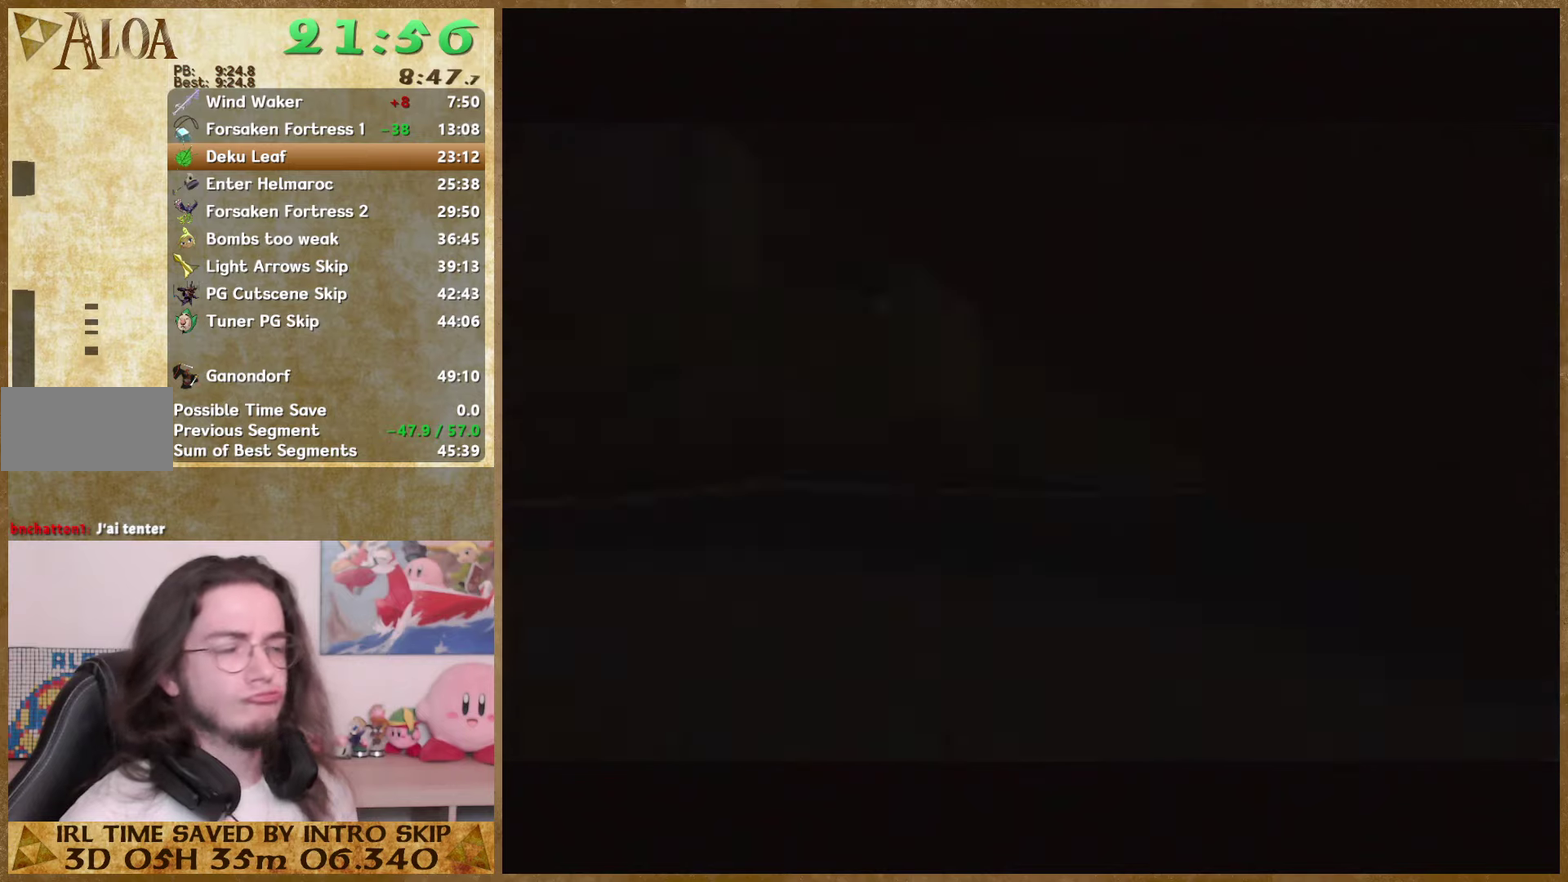
{"buttons": [], "left_stick": "center", "right_stick": "center"}
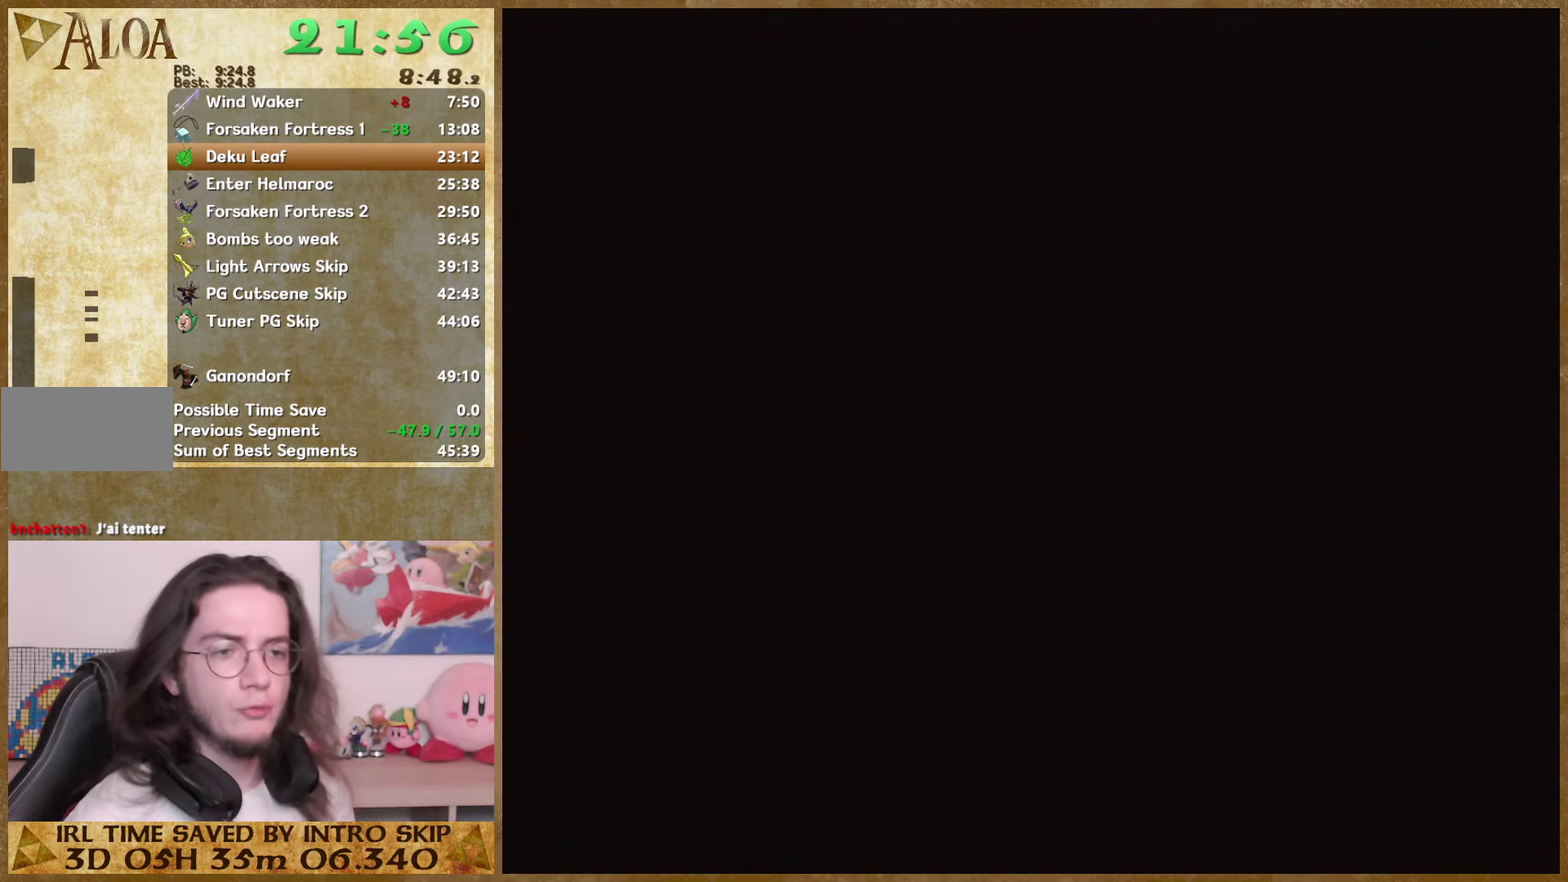
{"buttons": [], "left_stick": "center", "right_stick": "center"}
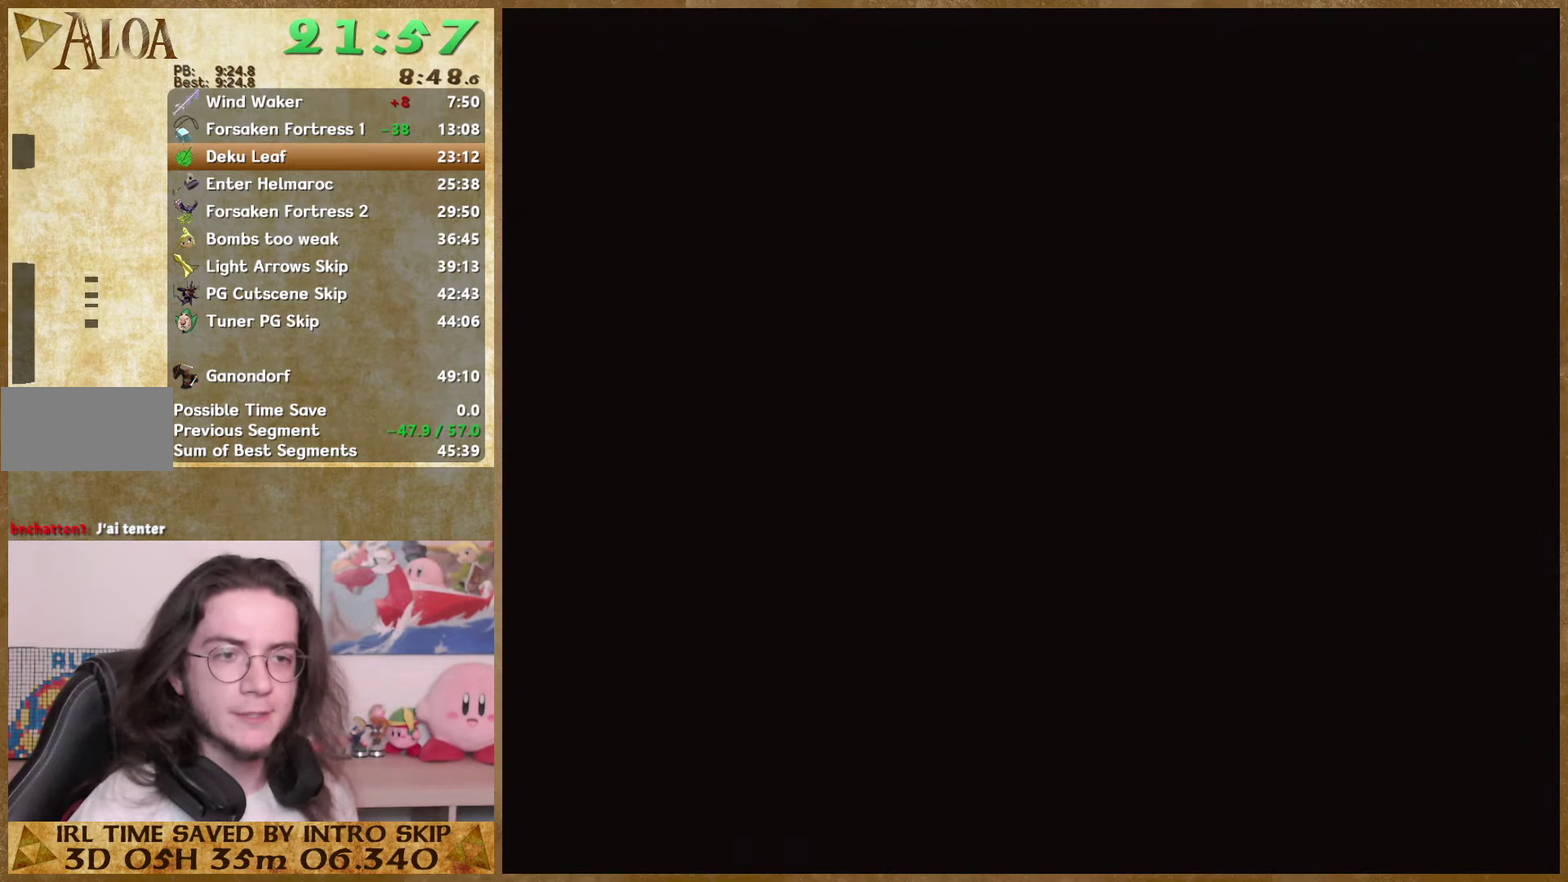
{"buttons": [], "left_stick": "center", "right_stick": "center"}
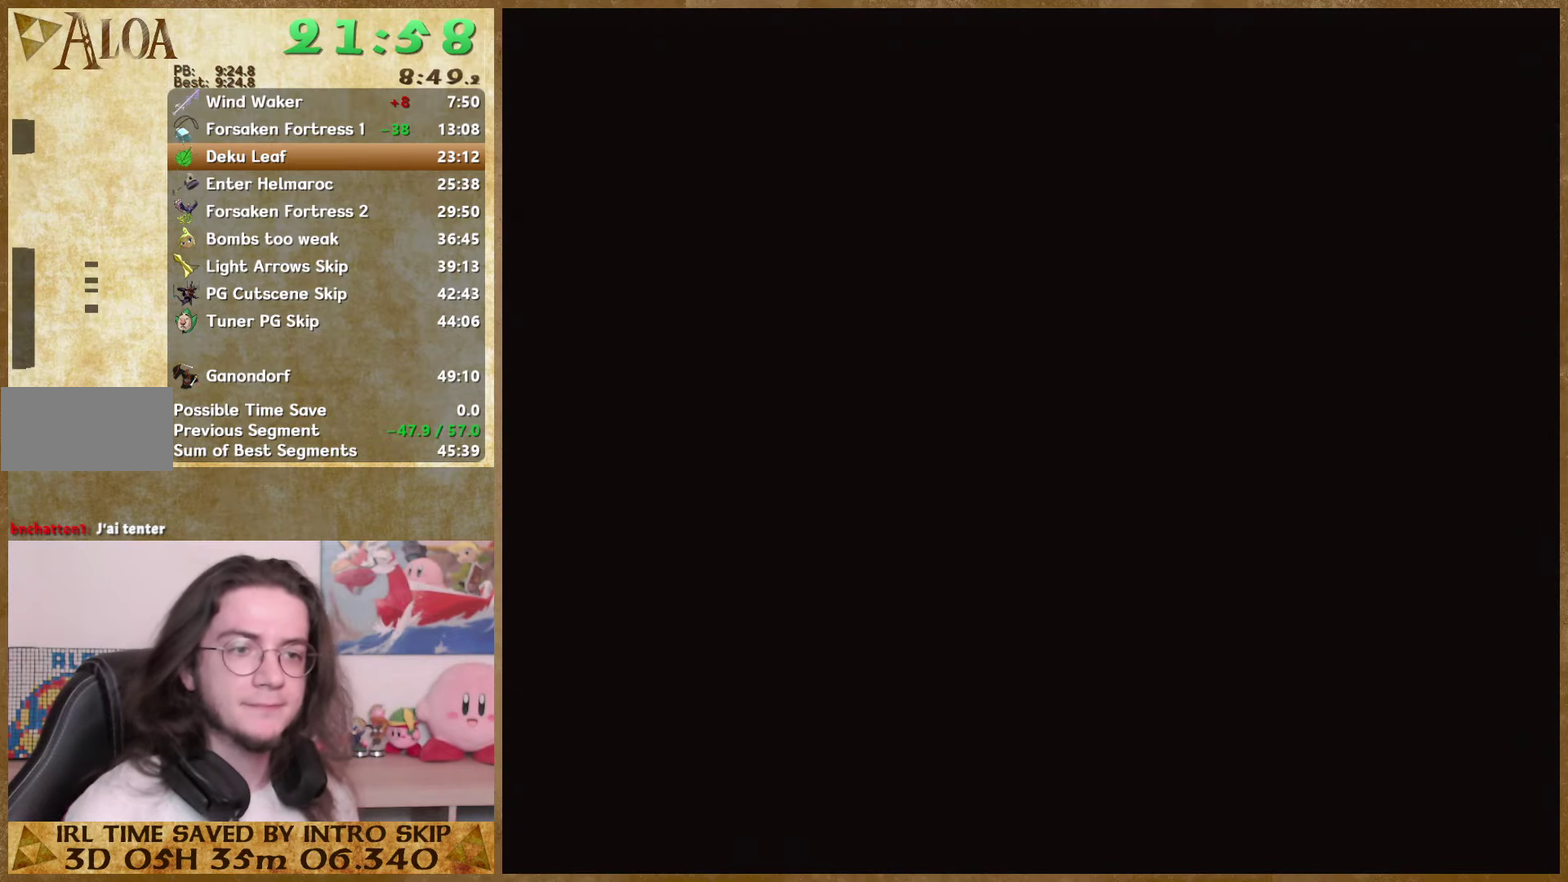
{"buttons": [], "left_stick": "center", "right_stick": "center"}
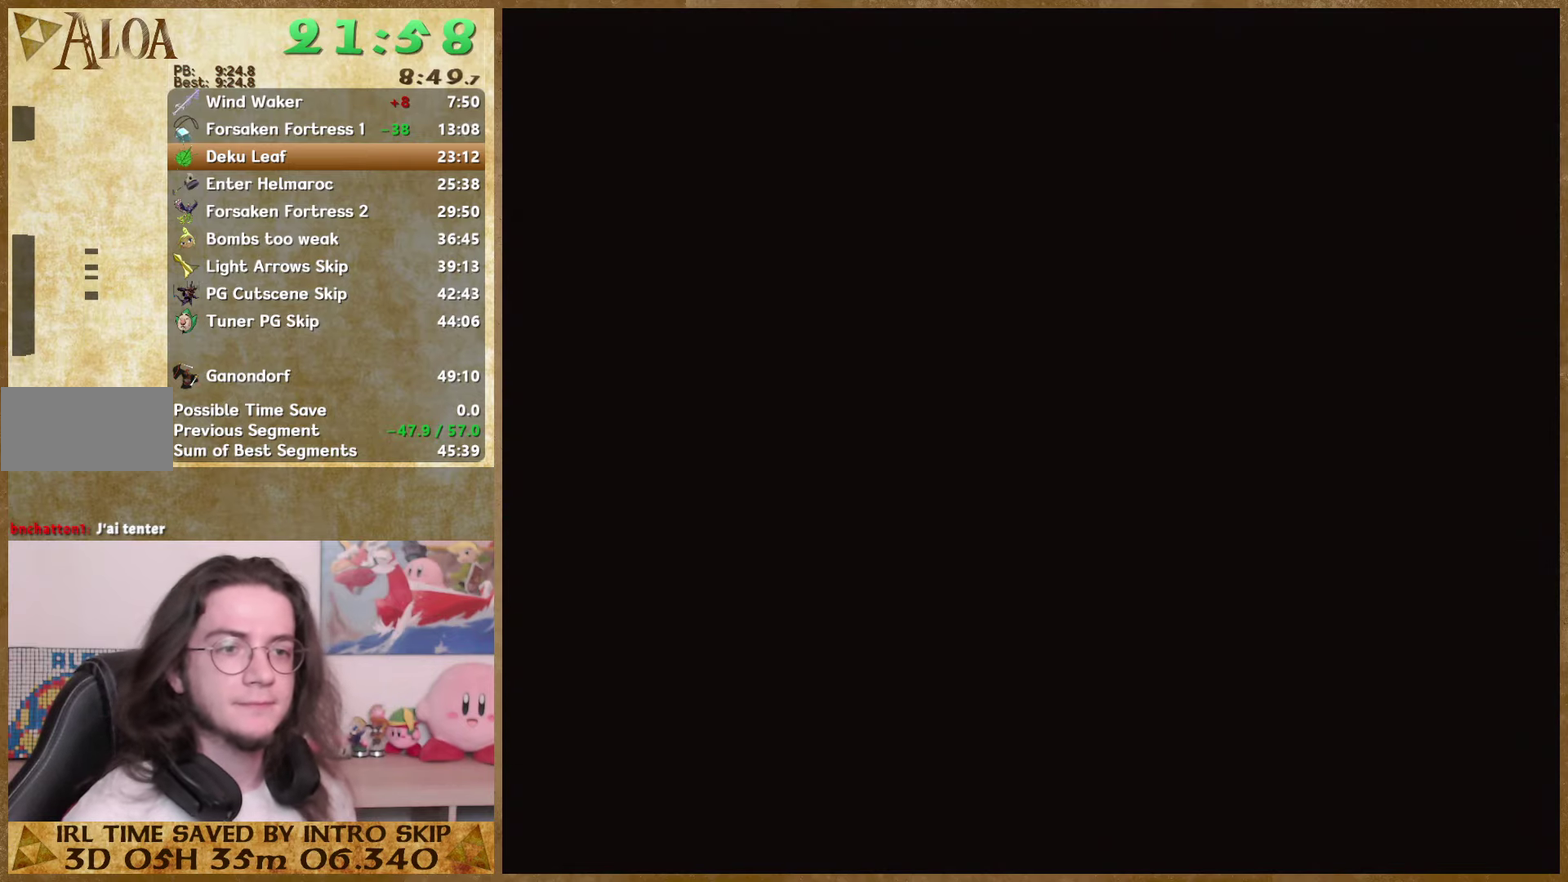
{"buttons": [], "left_stick": "left", "right_stick": "down"}
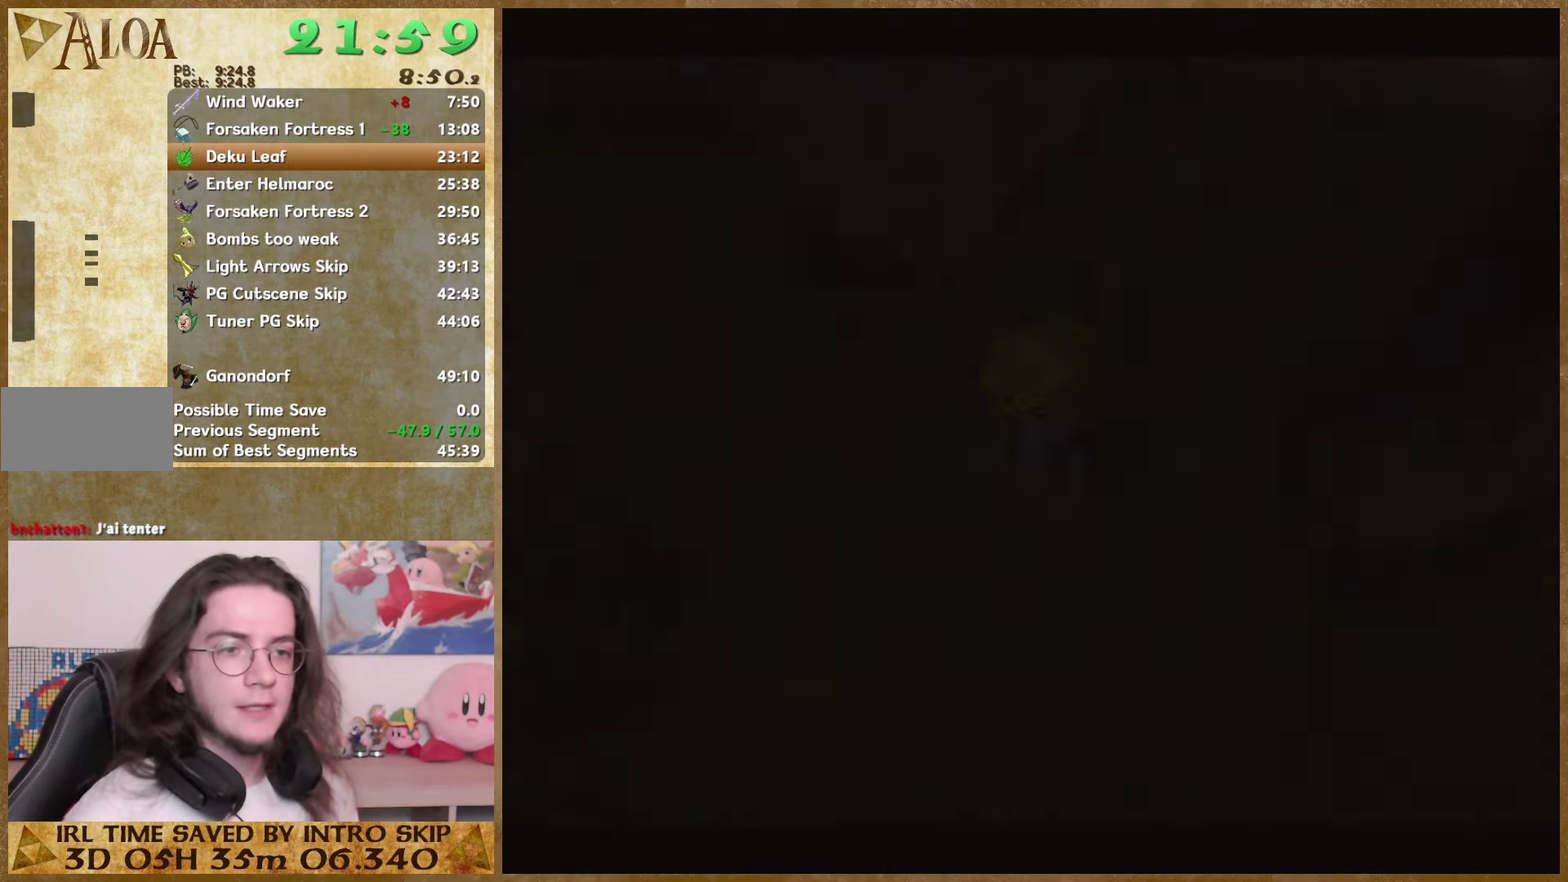
{"buttons": [], "left_stick": "left", "right_stick": "down"}
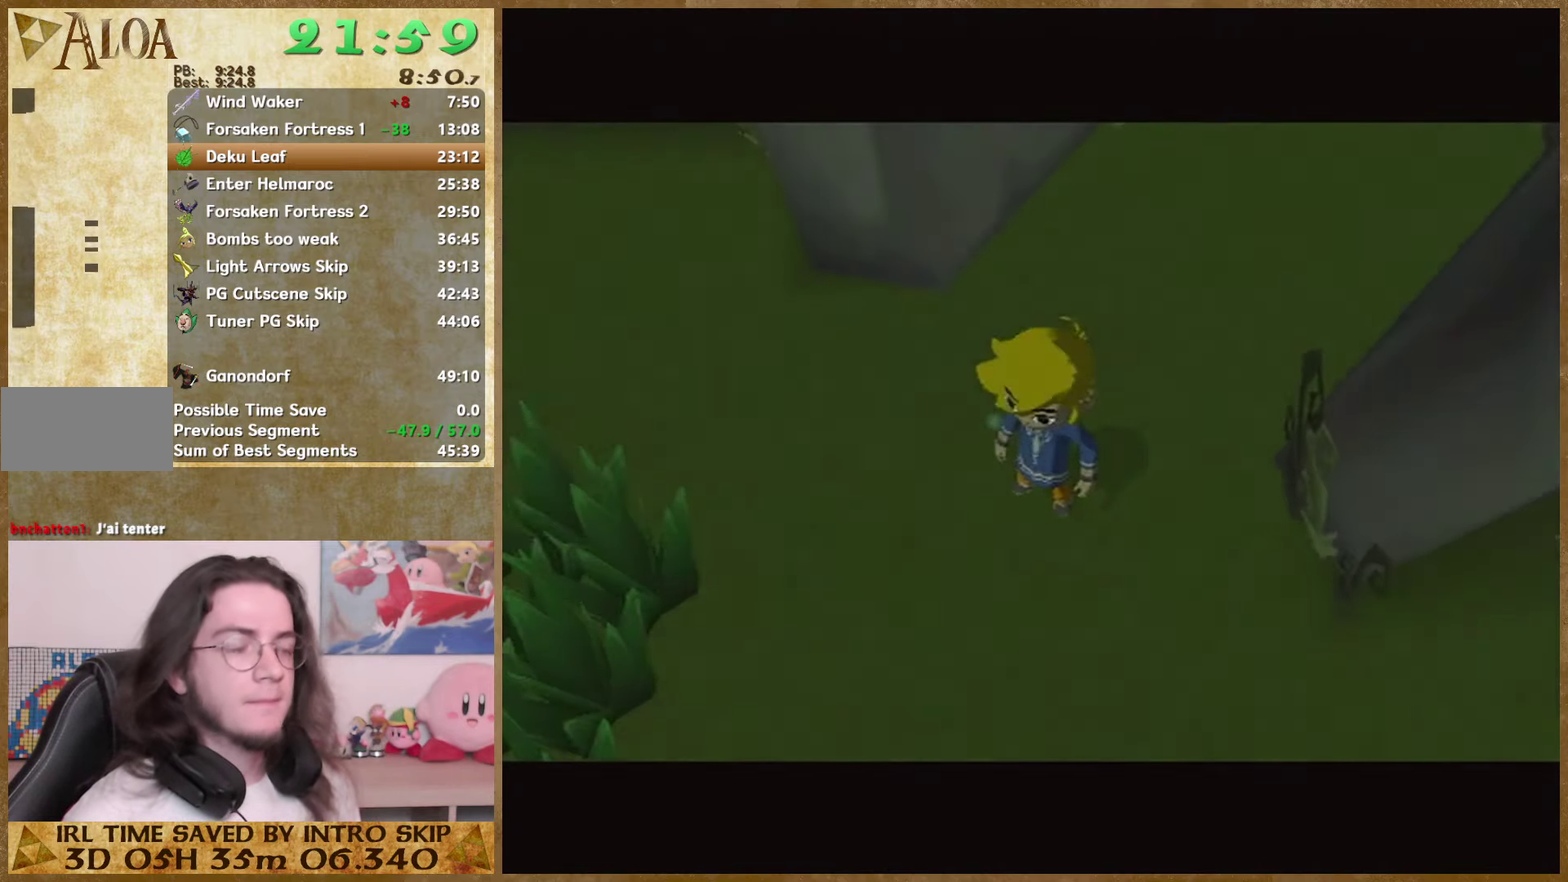
{"buttons": [], "left_stick": "left", "right_stick": "down"}
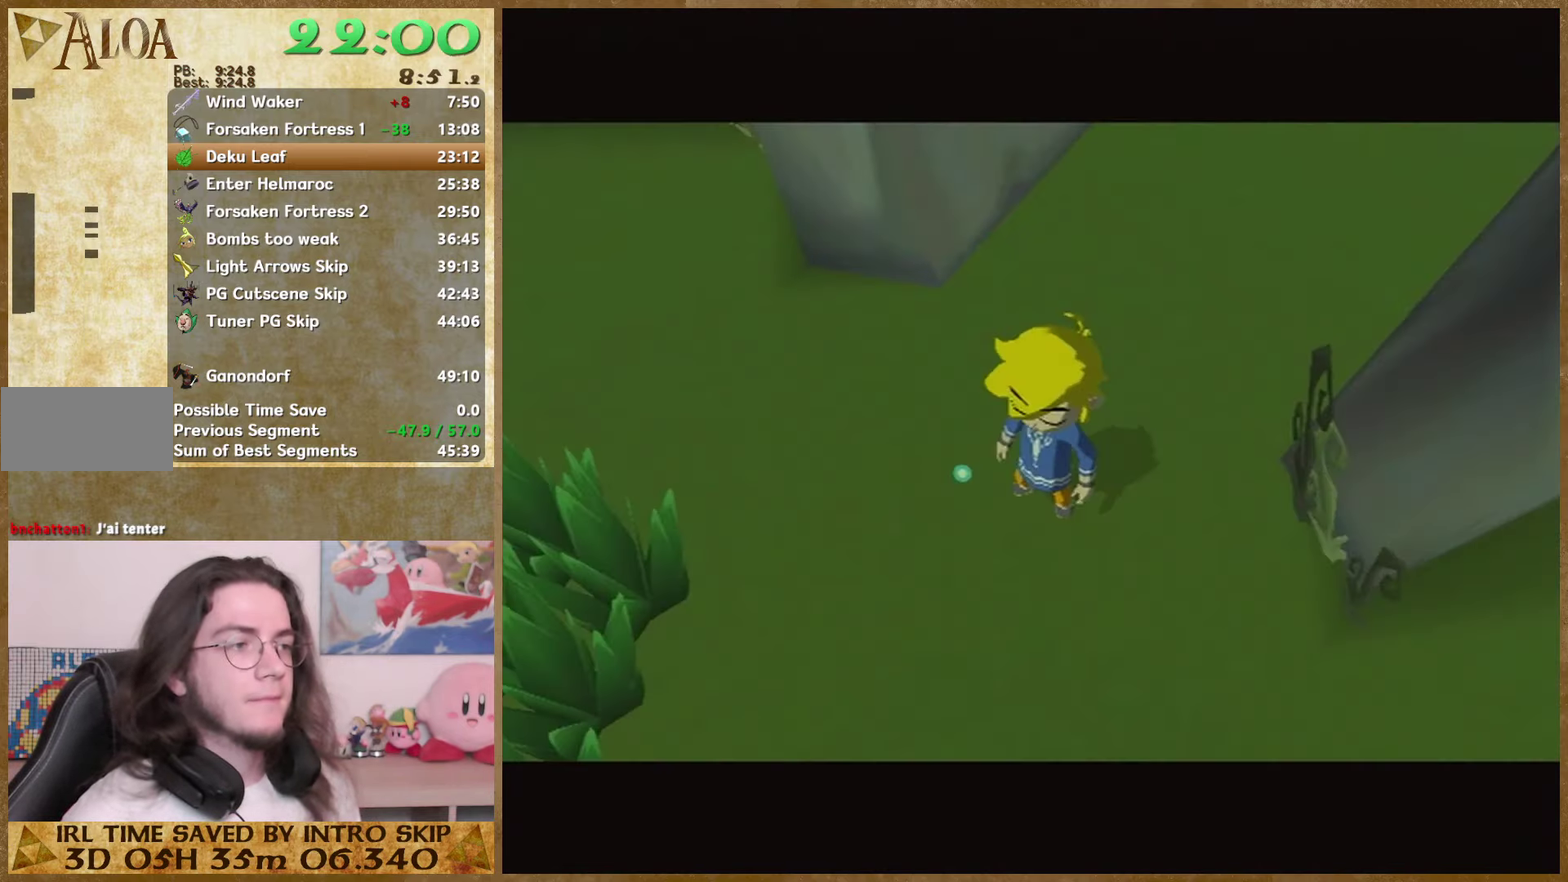
{"buttons": [], "left_stick": "left", "right_stick": "down"}
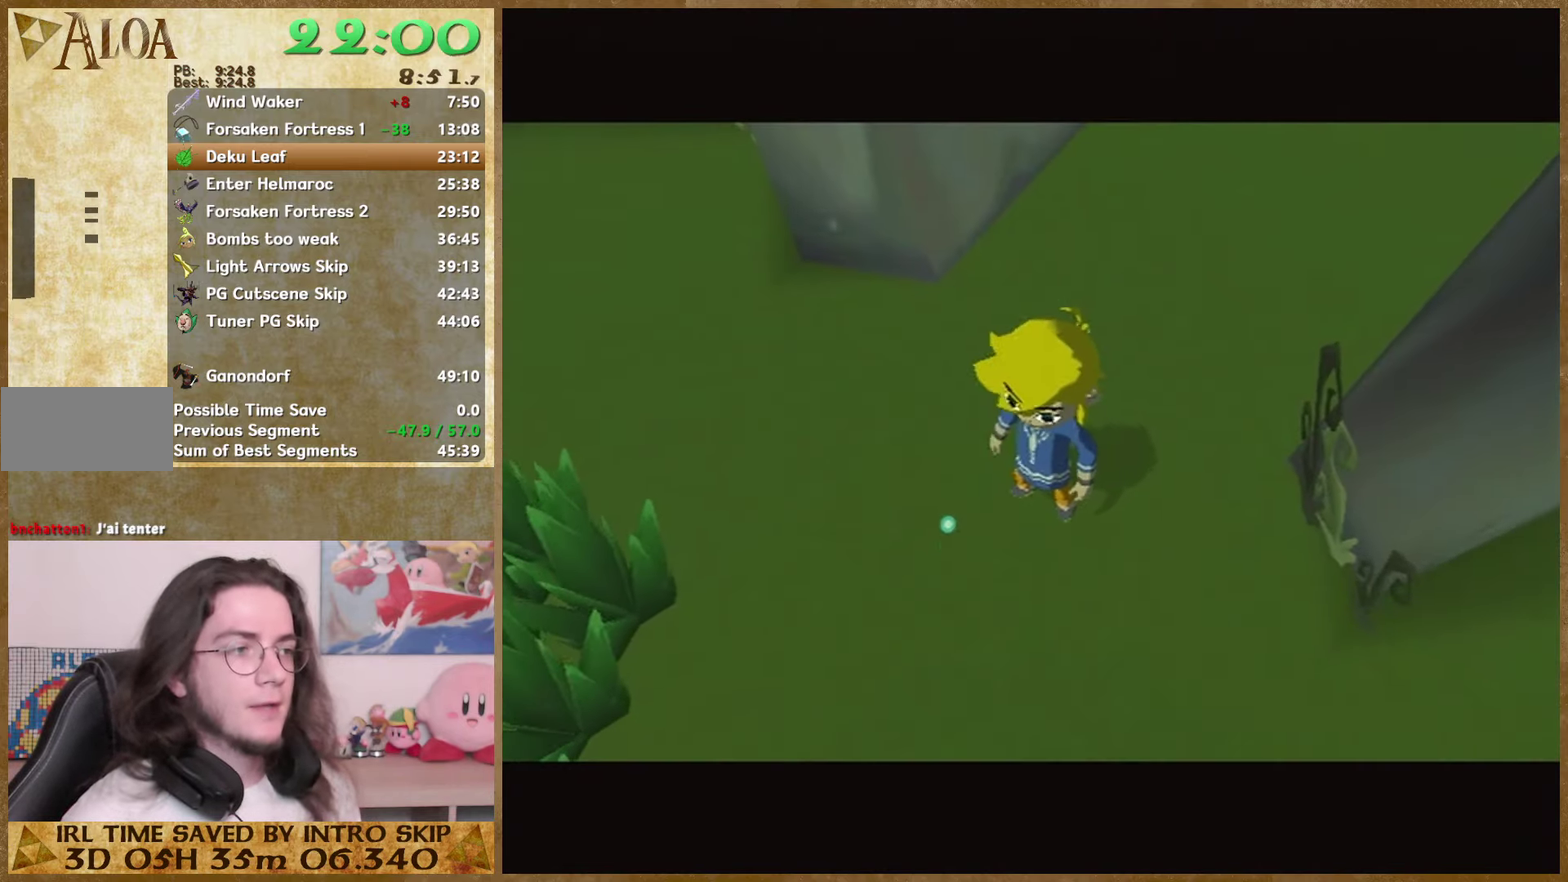
{"buttons": [], "left_stick": "left", "right_stick": "down"}
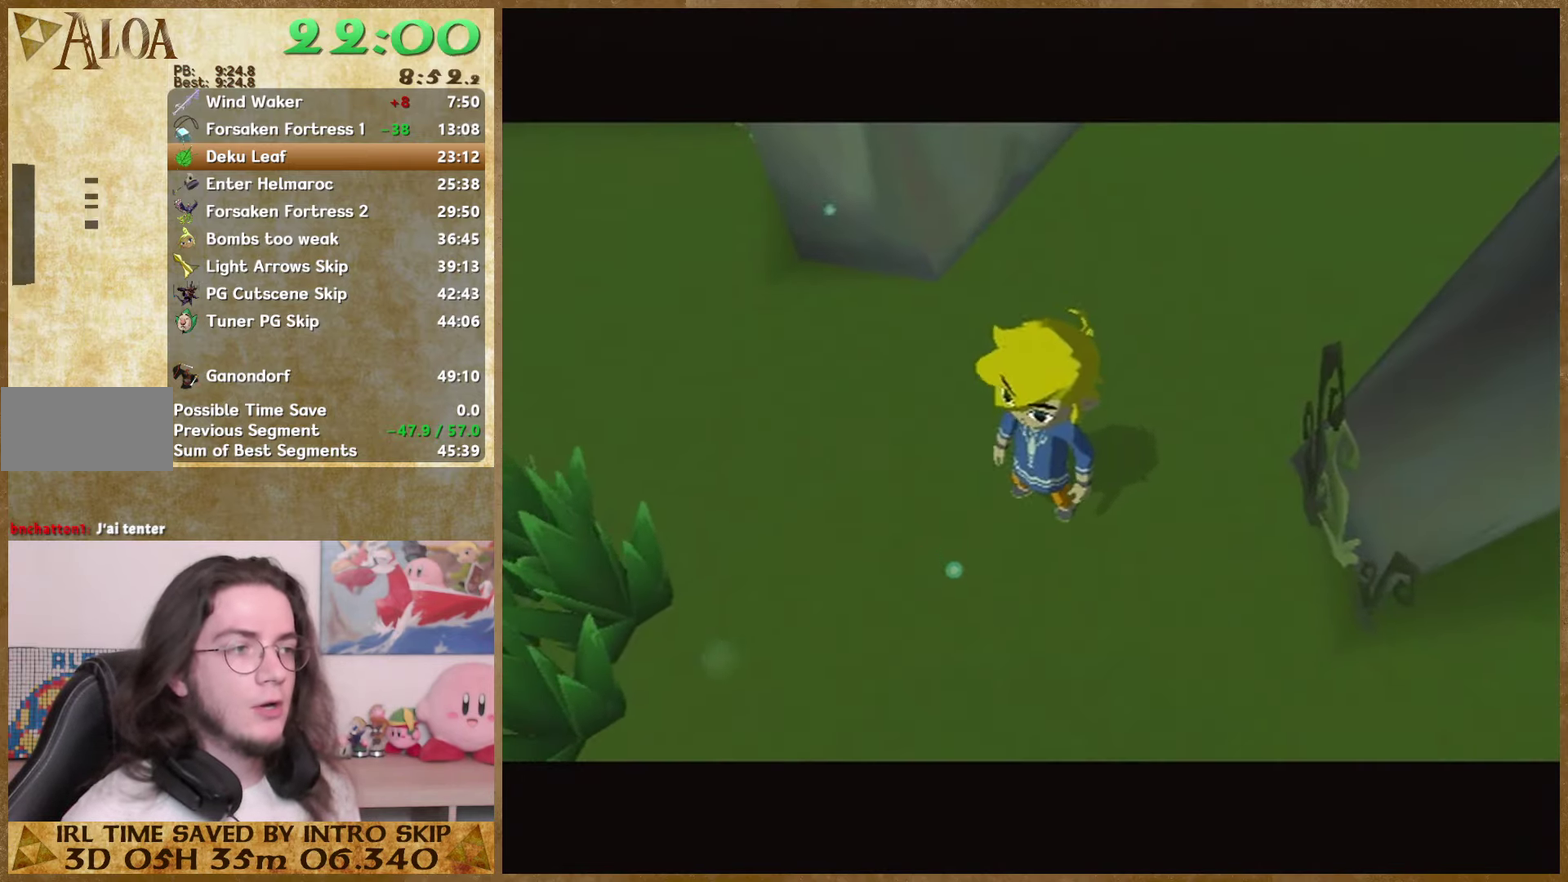
{"buttons": [], "left_stick": "left", "right_stick": "down"}
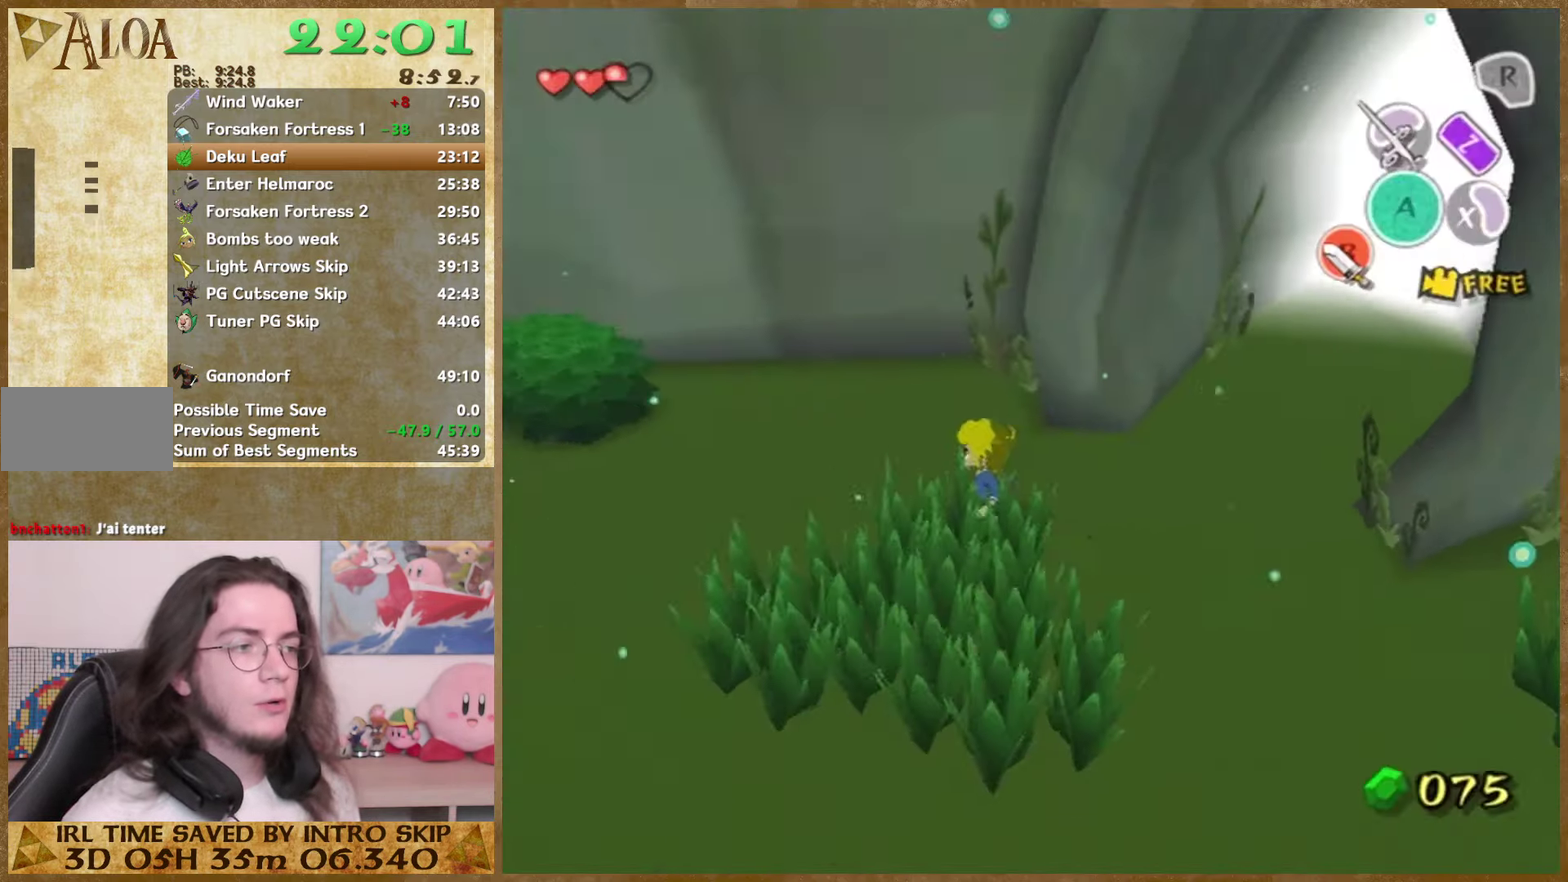
{"buttons": [], "left_stick": "down", "right_stick": "center"}
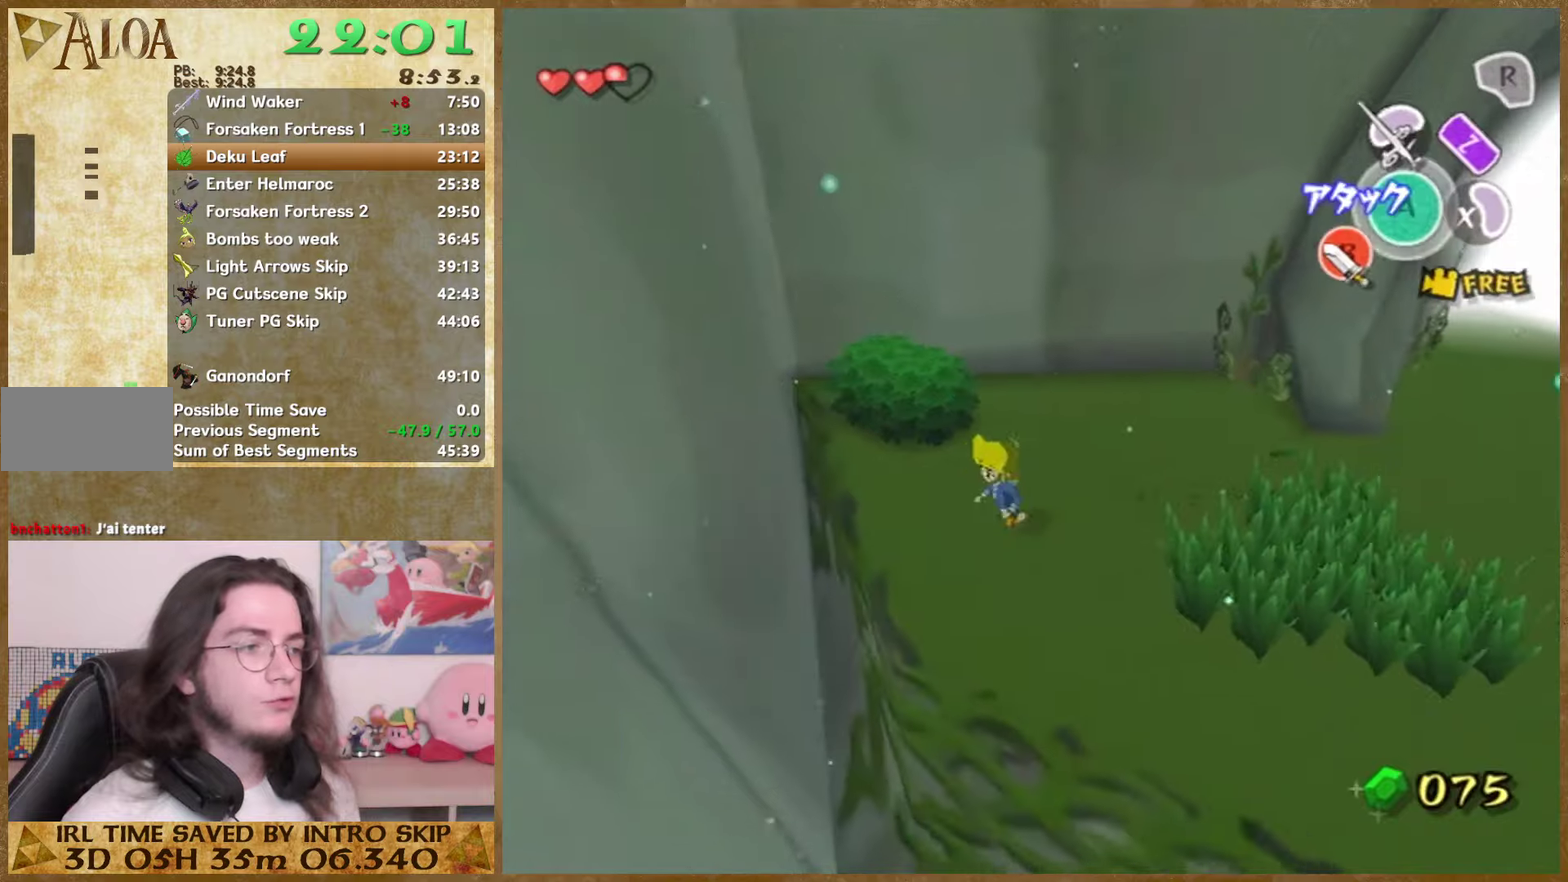
{"buttons": [], "left_stick": "down", "right_stick": "center"}
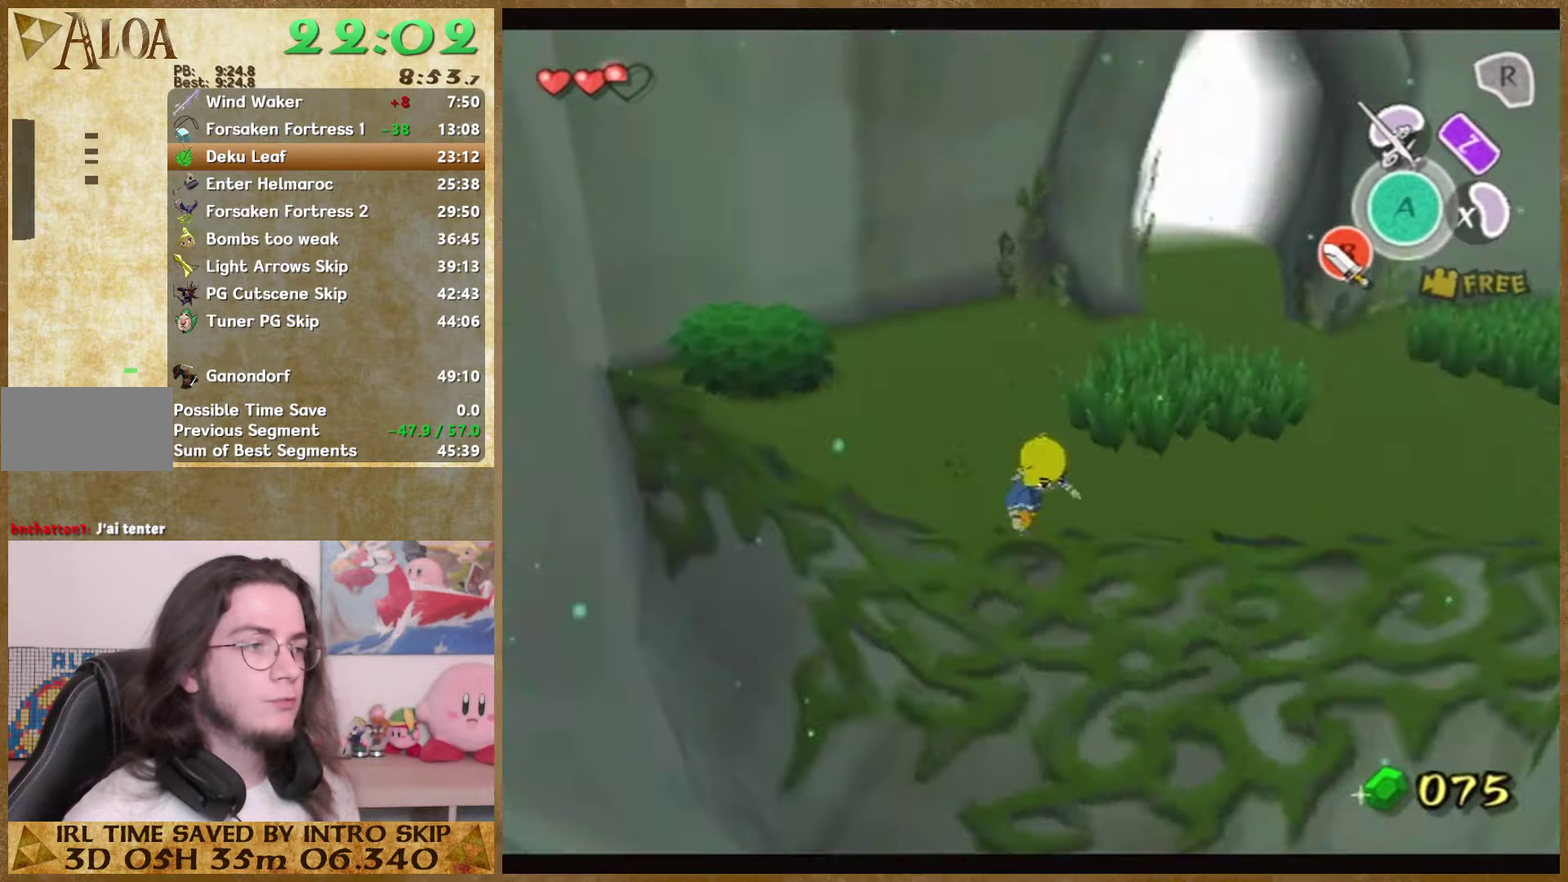
{"buttons": [], "left_stick": "center", "right_stick": "center"}
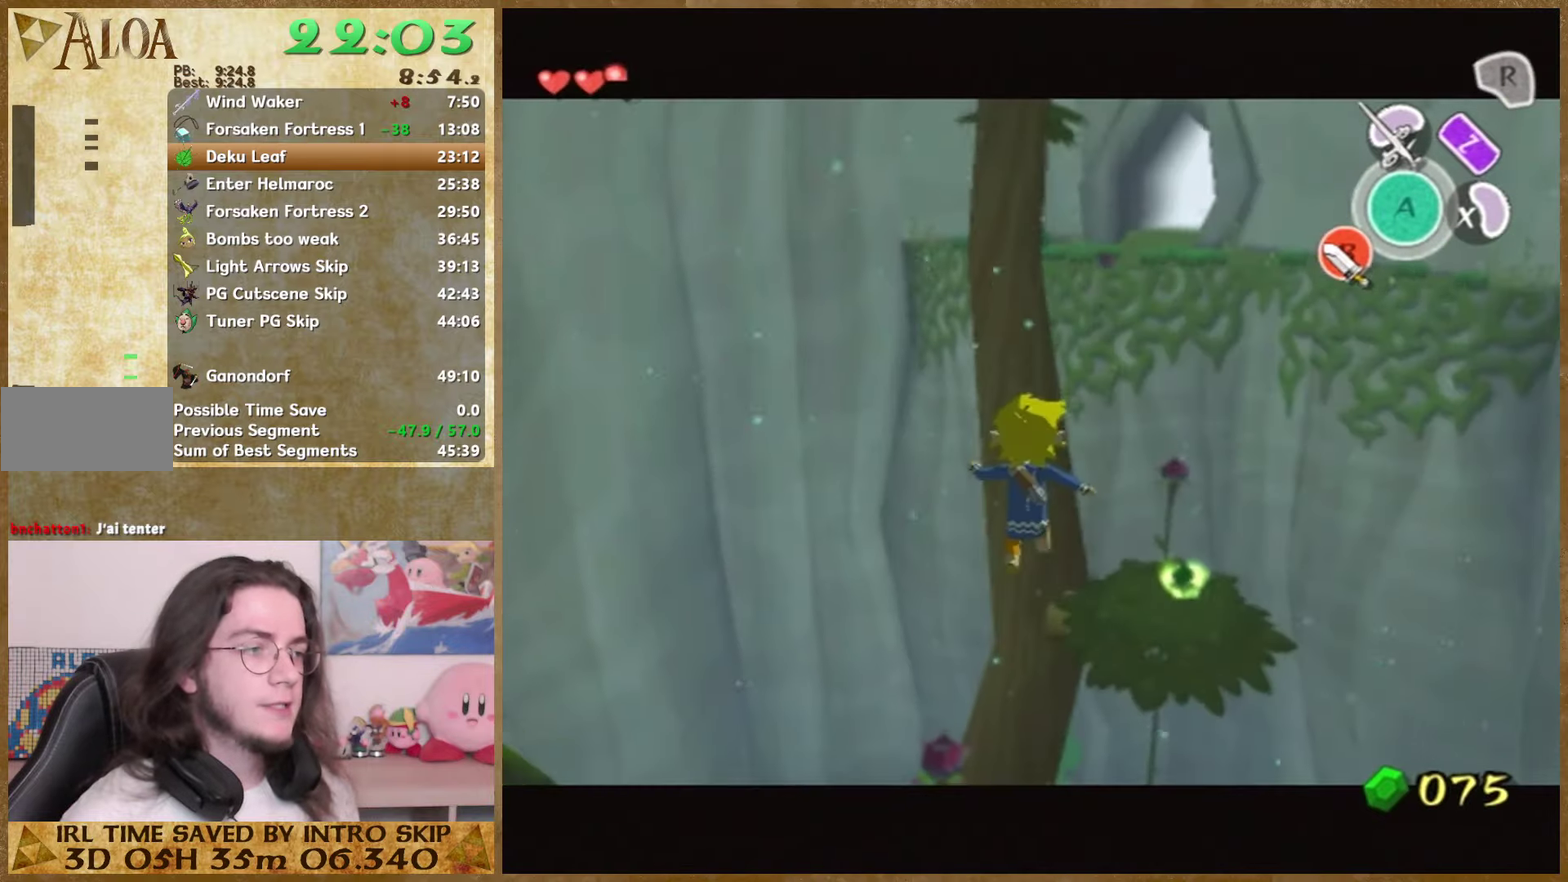
{"buttons": [], "left_stick": "center", "right_stick": "center"}
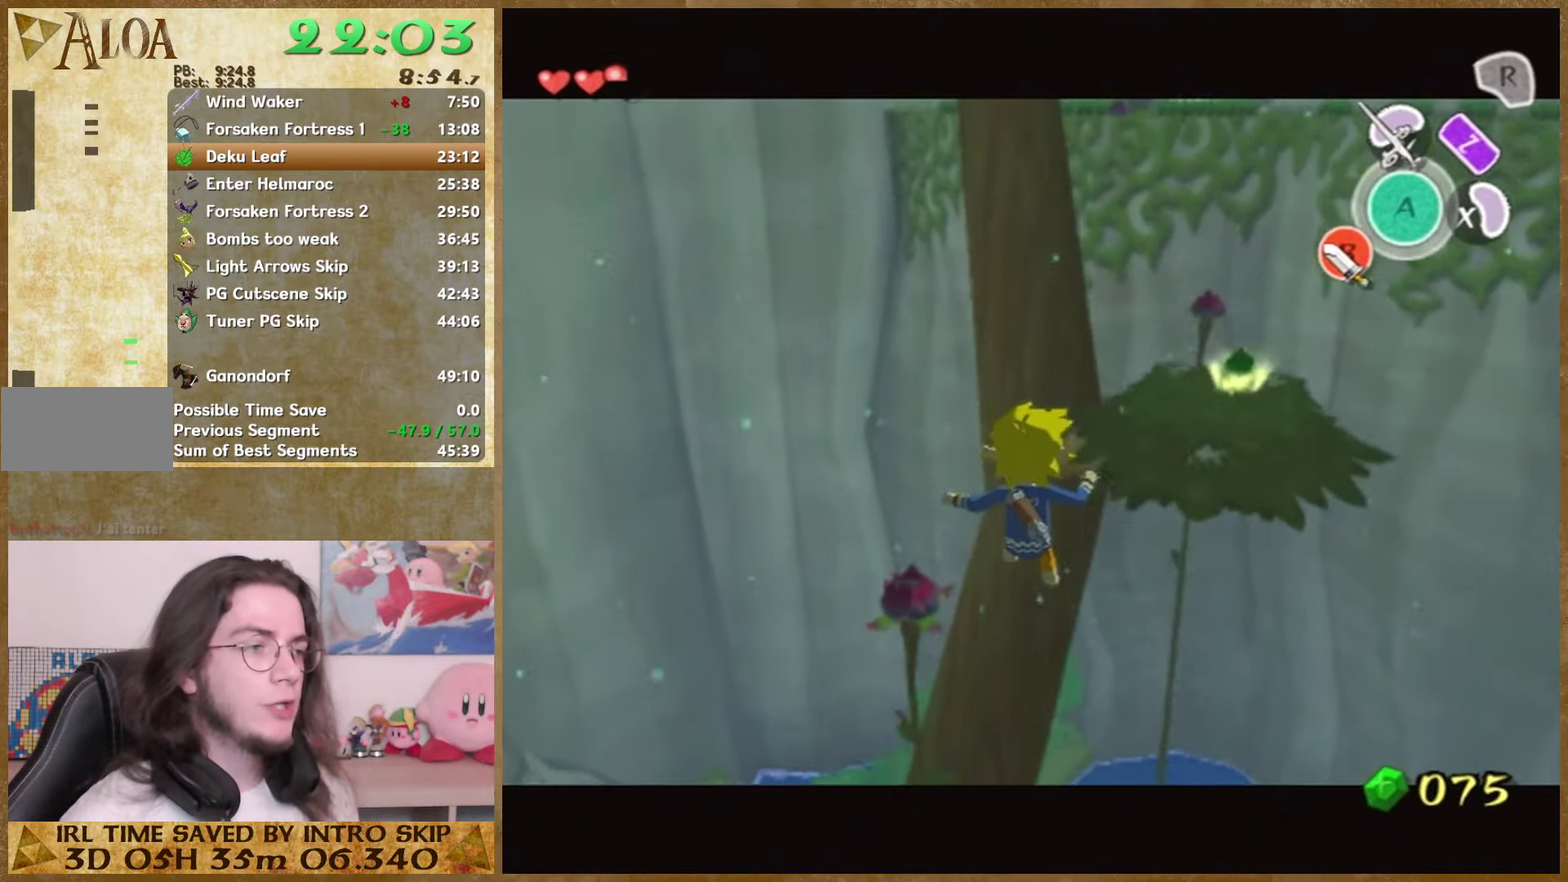
{"buttons": [], "left_stick": "center", "right_stick": "center"}
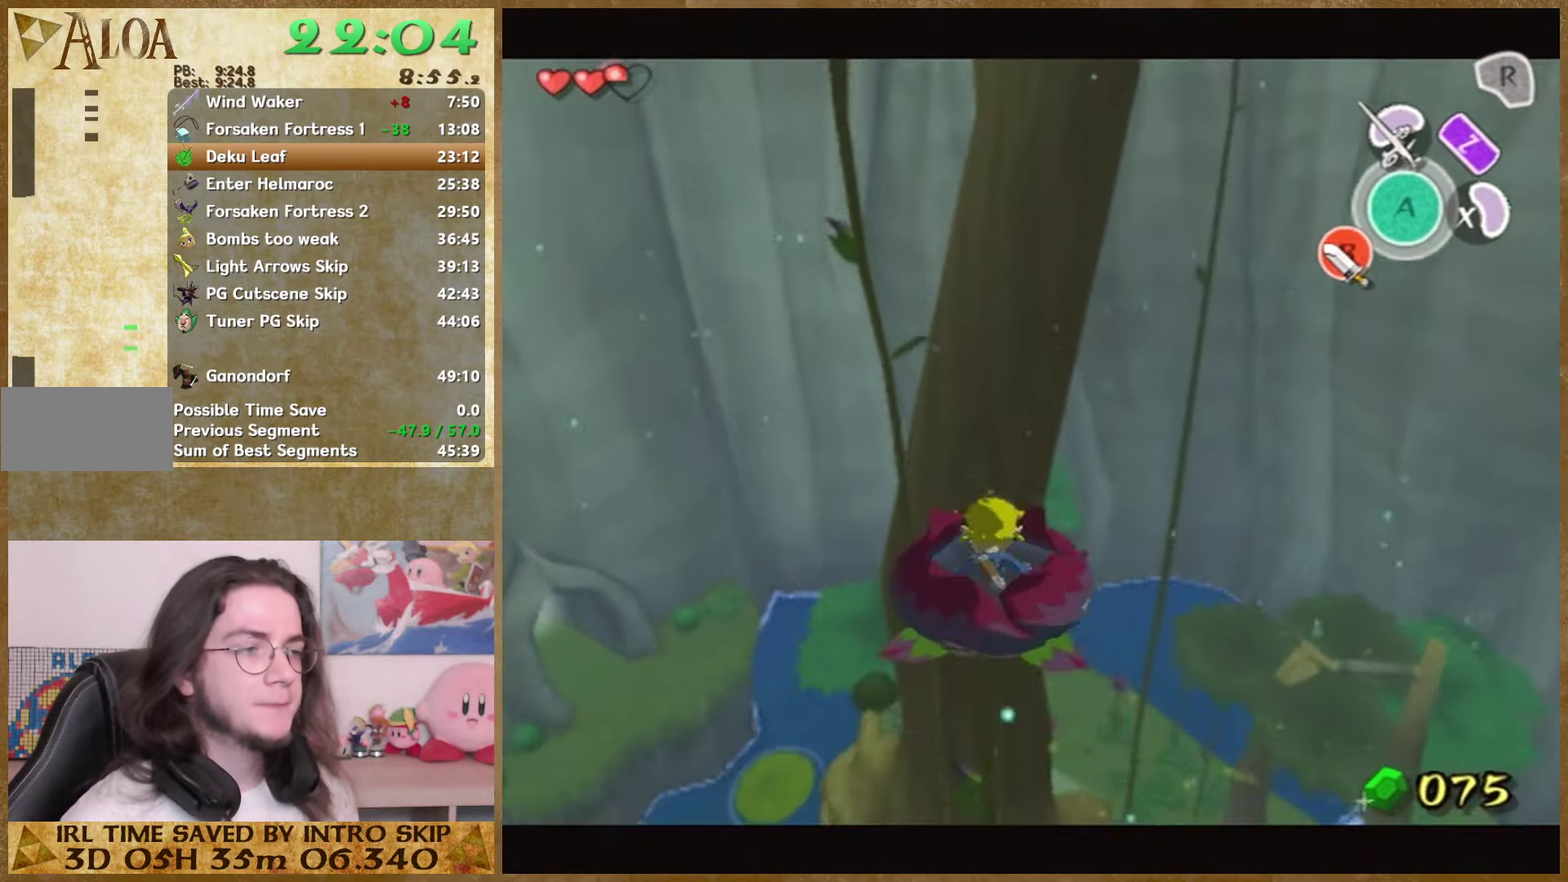
{"buttons": [], "left_stick": "right", "right_stick": "center"}
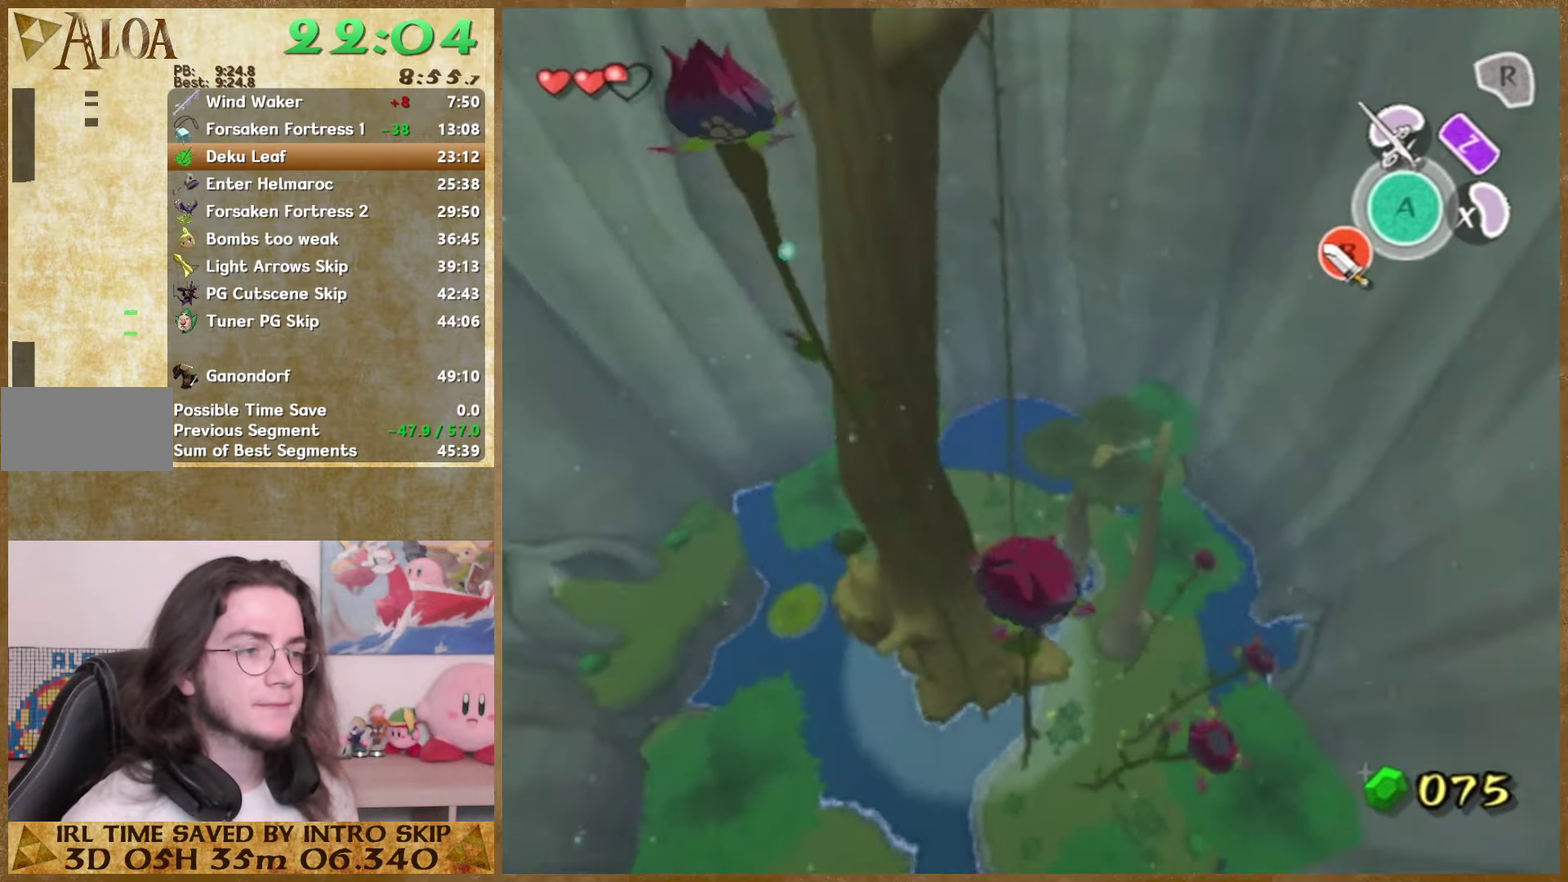
{"buttons": [], "left_stick": "center", "right_stick": "center"}
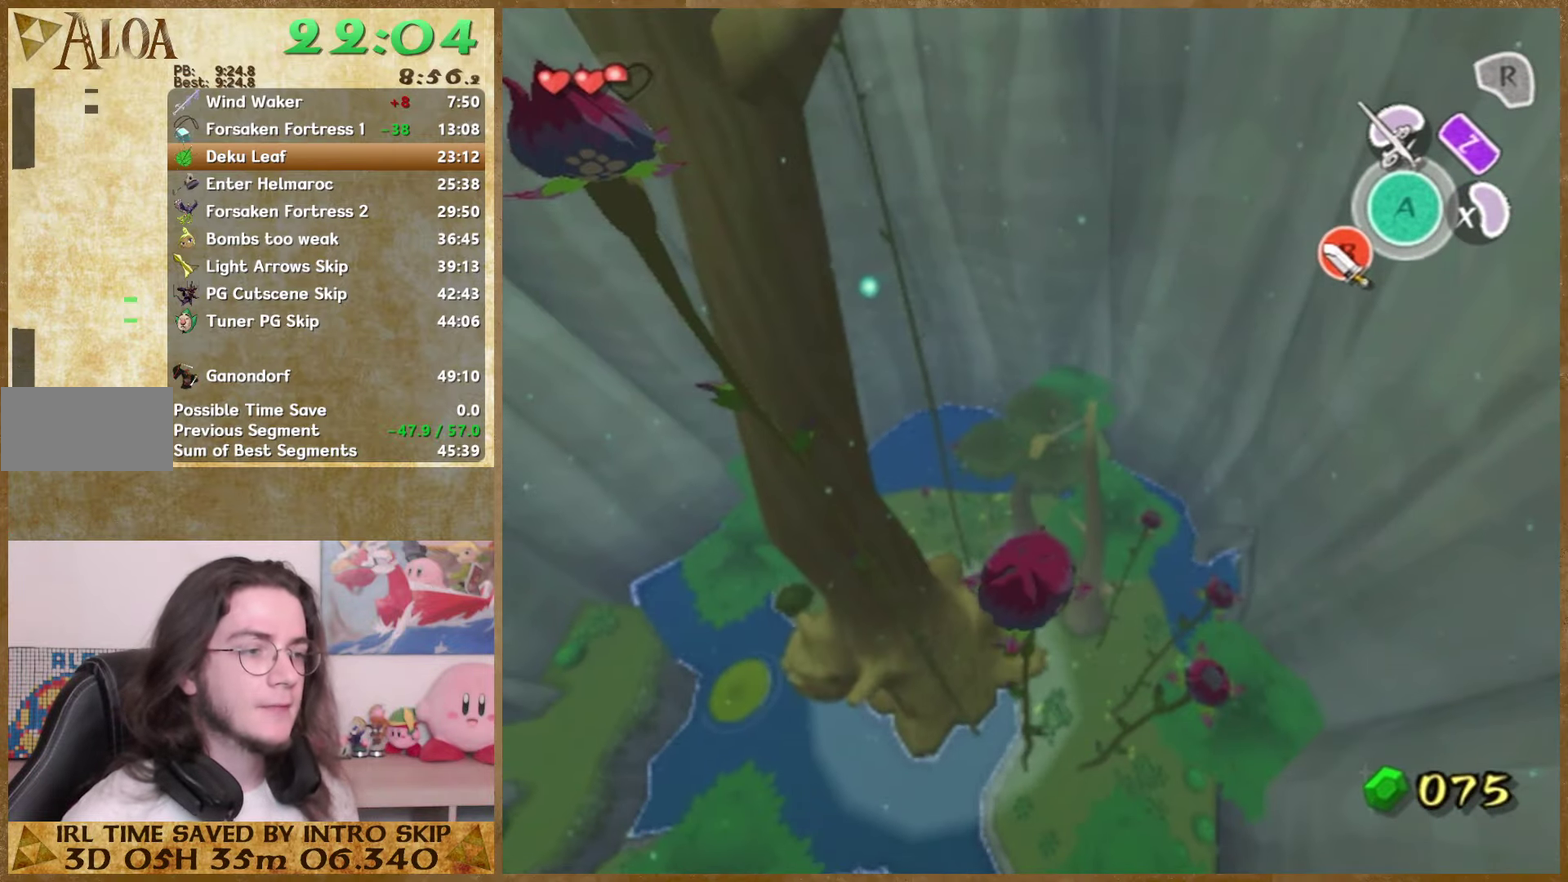
{"buttons": [], "left_stick": "up", "right_stick": "center"}
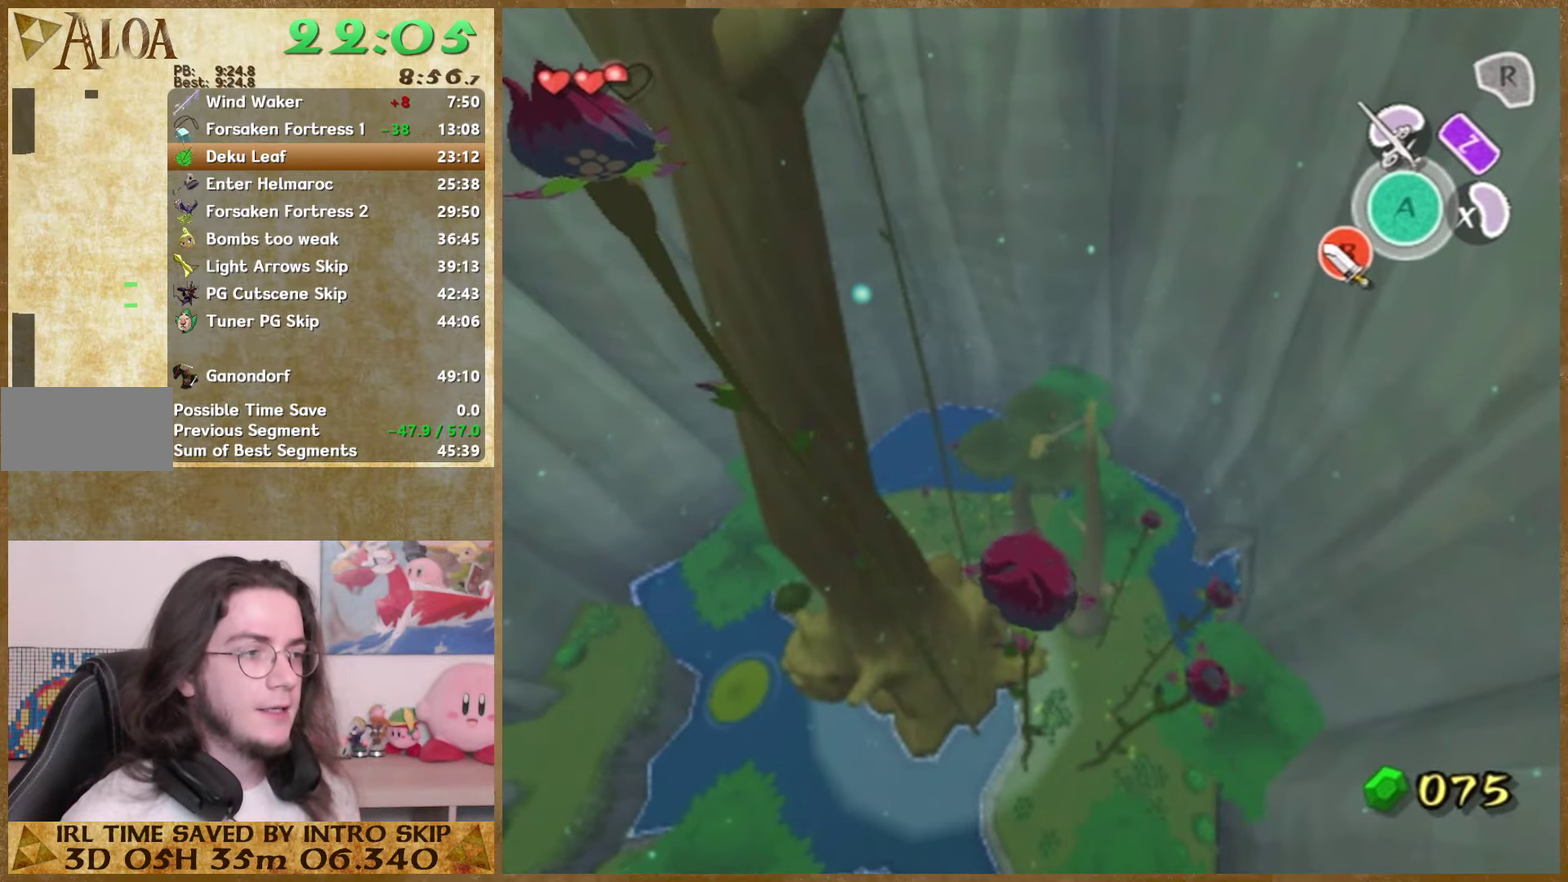
{"buttons": [], "left_stick": "up", "right_stick": "center"}
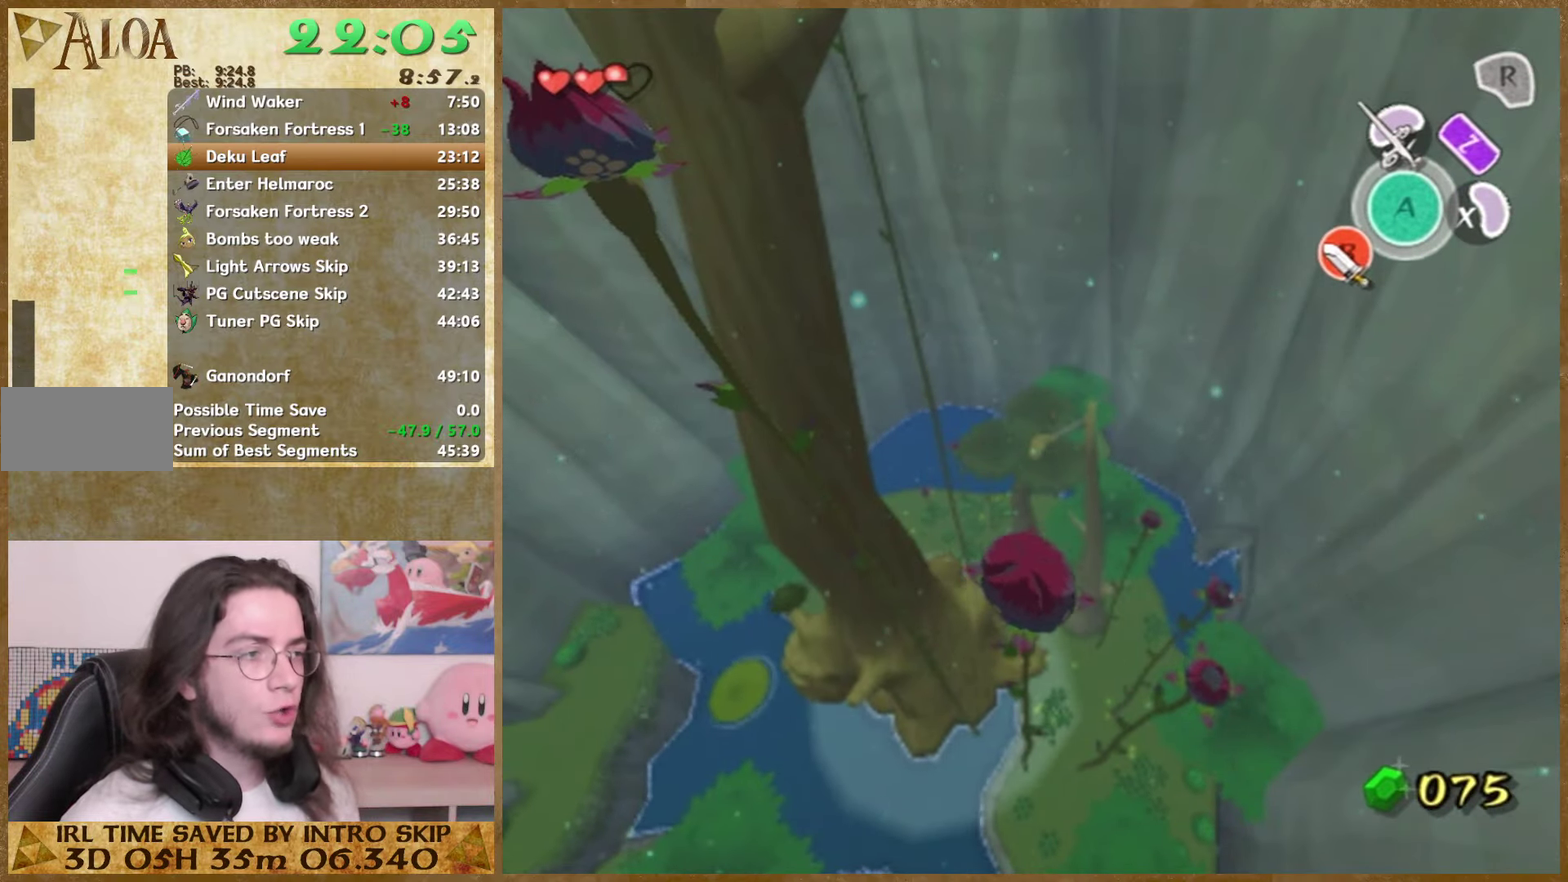
{"buttons": [], "left_stick": "up", "right_stick": "center"}
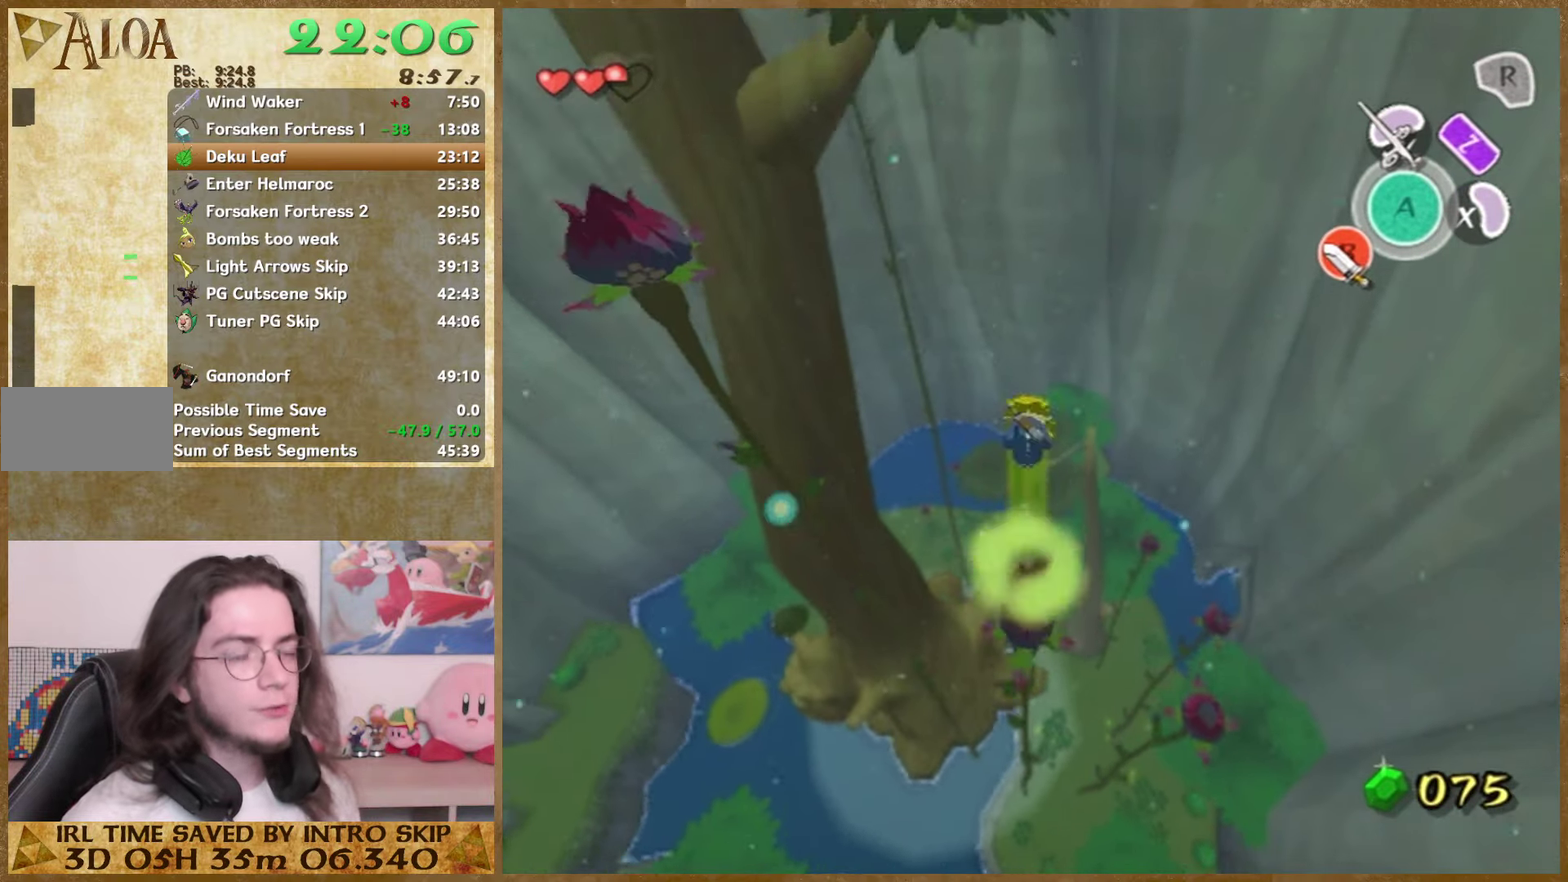
{"buttons": [], "left_stick": "up", "right_stick": "center"}